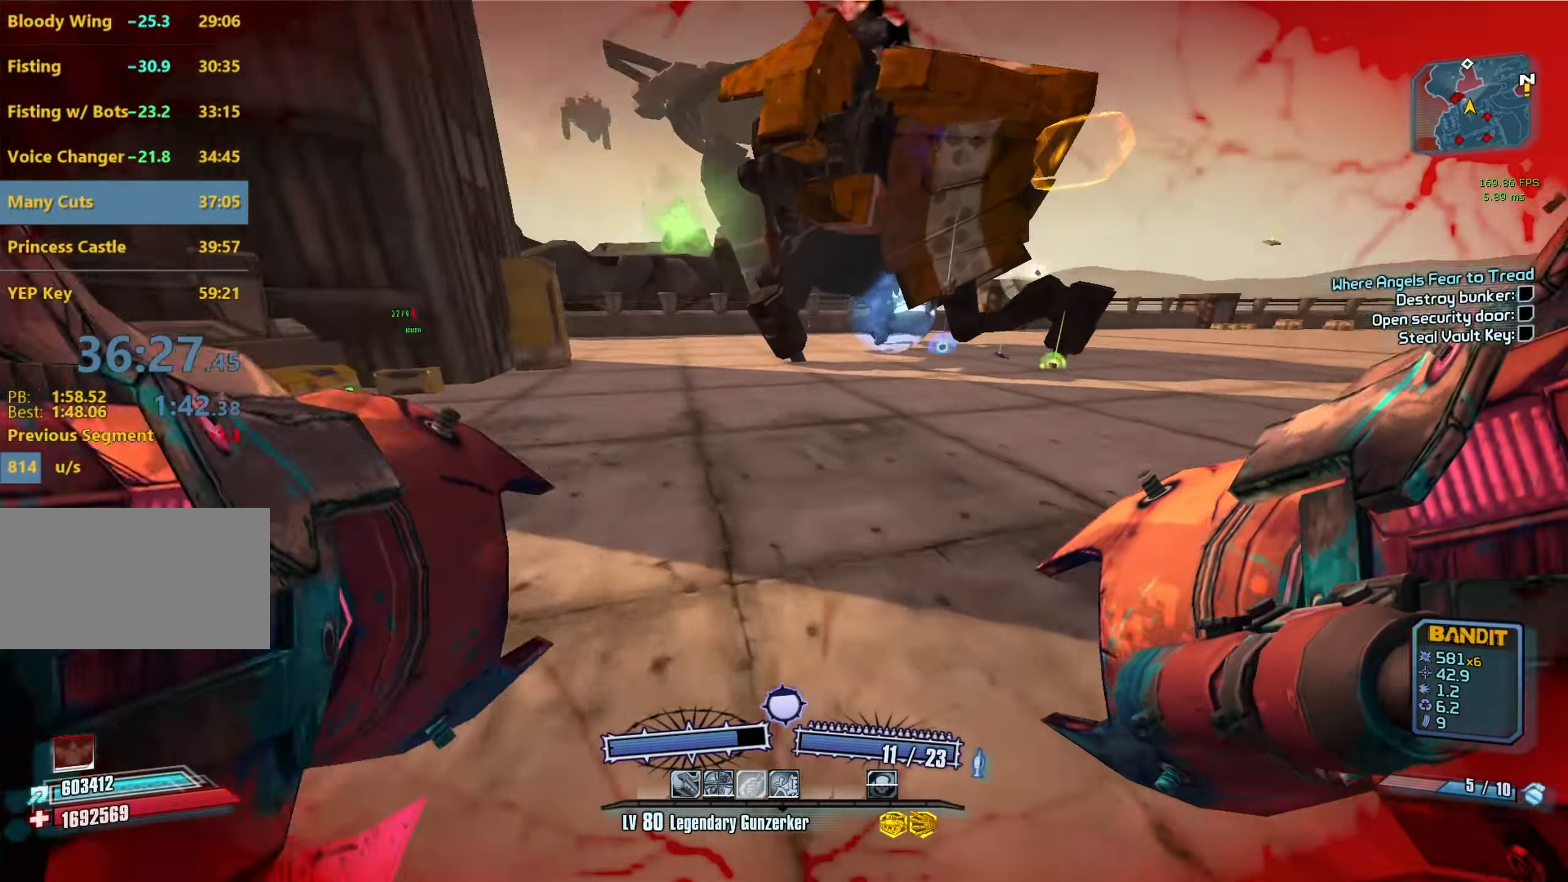
Gameplay with keyboard and mouse; each line is a JSON object with the keys and mouse buttons held at the frame after it. "events" lists presses ("down") and releases ("up") of "1", "2", "3", "4", "5", "a", "alt", "b", "c", "caps_lock", "ctrl", "d", "e", "f", "g", "q", "r", "s", "shift", "space", "t", "tab", "v", "w", "x", "z", "mouse_left", "mouse_middle", "mouse_right", "mouse_mb4", "mouse_mb5", "mouse_wheel_up" and "mouse_wheel_down" between this image and that frame as [ms after this image, input, new state], when the widget could be followed in between. "mouse_left", "mouse_middle", "mouse_right", "mouse_mb4", "mouse_mb5", "mouse_wheel_up", "mouse_wheel_down" = the "left", "middle", "right", "mb4", "mb5", "wheel_up", "wheel_down" buttons of the "mouse" list. No other keys are recorded. Not read: mouse_move other_keys.
{"keys": ["a", "w"], "mouse": ["left"], "events": [[66, "a", "down"], [66, "space", "down"], [166, "space", "up"], [216, "mouse_left", "down"], [216, "mouse_right", "down"], [266, "r", "down"], [266, "space", "down"], [266, "v", "down"], [300, "space", "up"], [500, "mouse_right", "up"], [500, "r", "up"], [500, "v", "up"]]}
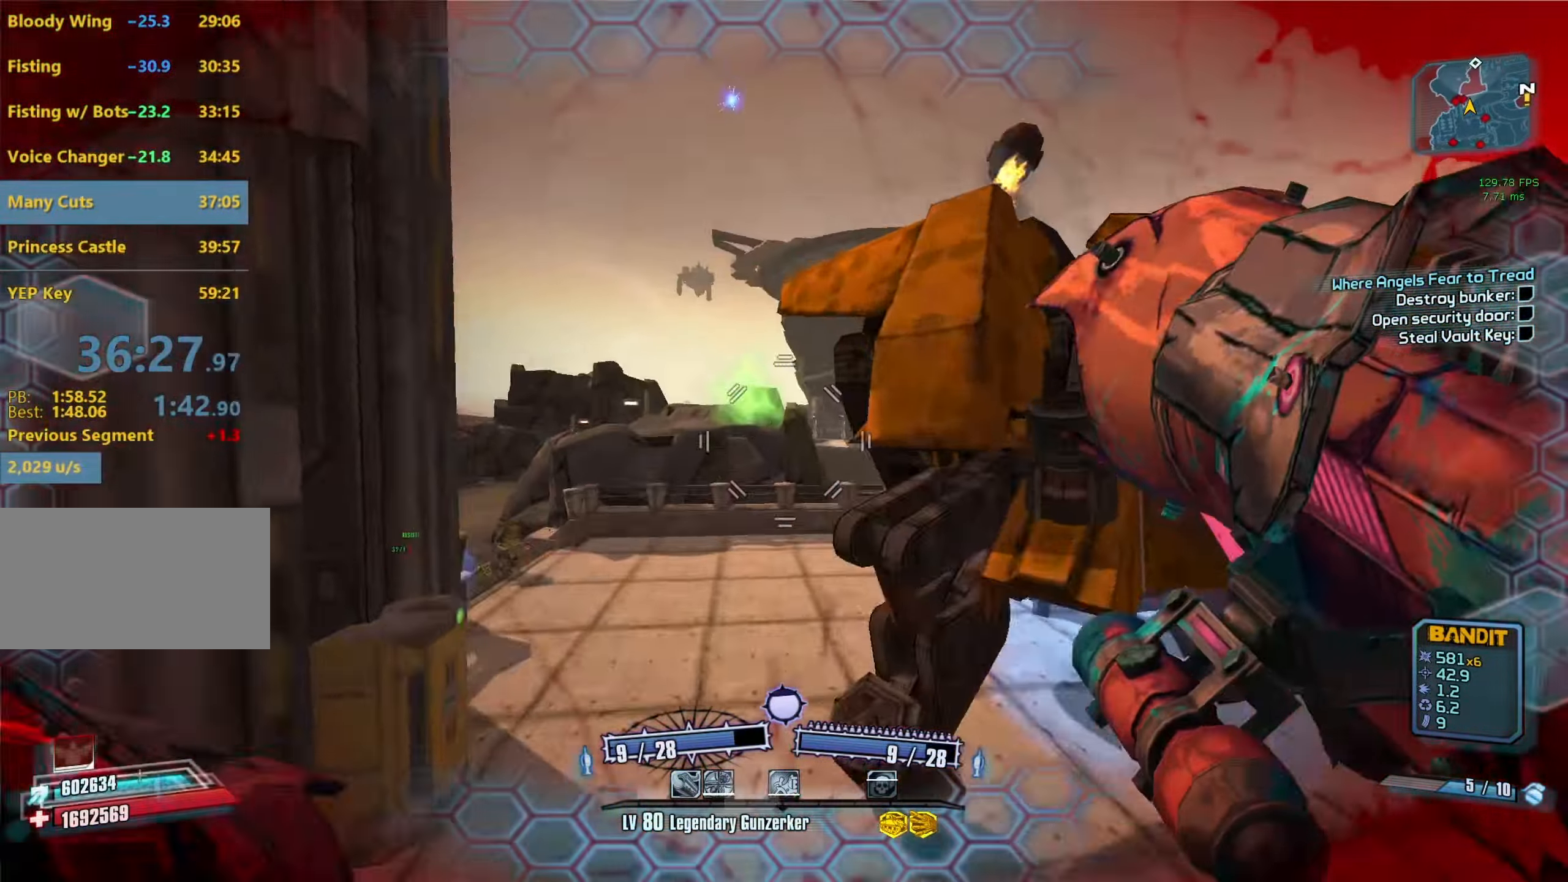
{"keys": ["a"], "mouse": [], "events": [[33, "mouse_left", "up"], [33, "w", "up"]]}
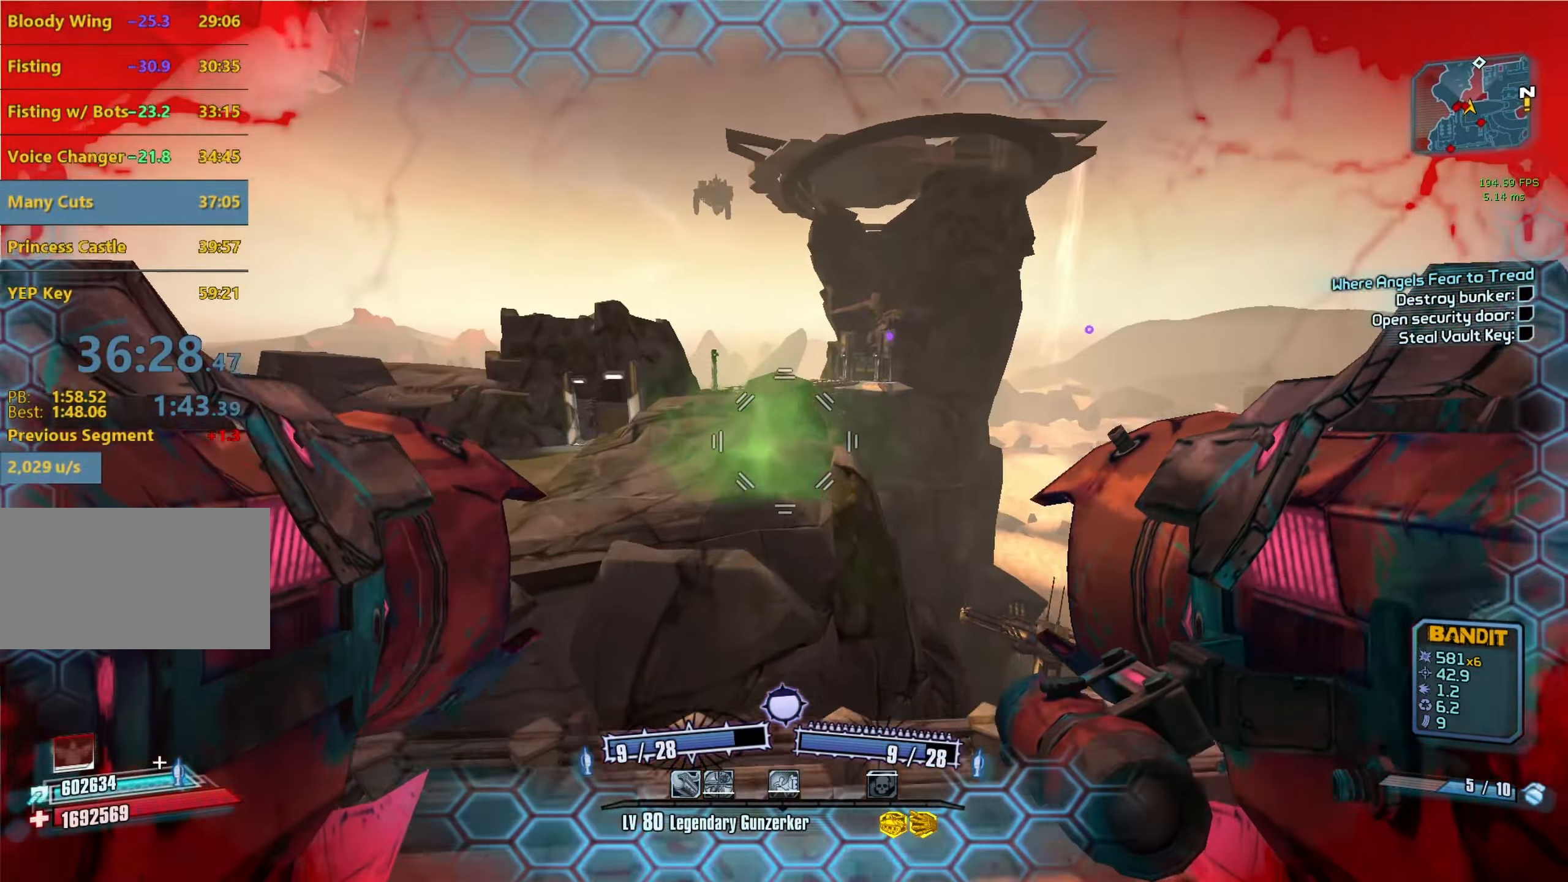
{"keys": ["a"], "mouse": [], "events": []}
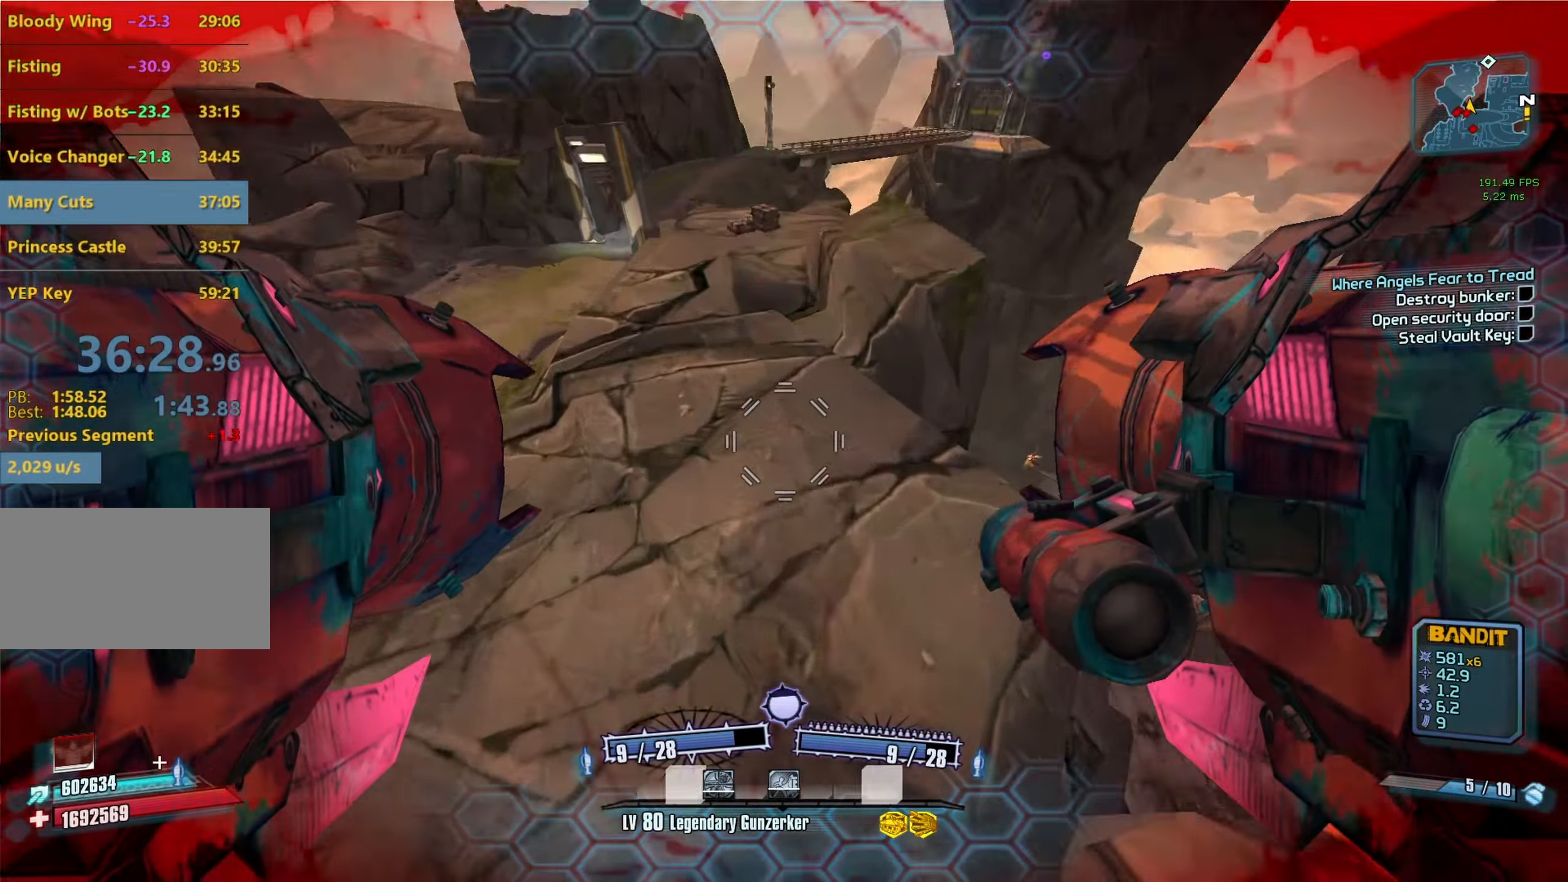
{"keys": [], "mouse": [], "events": [[116, "mouse_left", "down"], [116, "mouse_right", "down"], [166, "r", "down"], [166, "v", "down"], [350, "a", "up"], [400, "mouse_right", "up"], [400, "r", "up"], [400, "v", "up"], [450, "mouse_left", "up"]]}
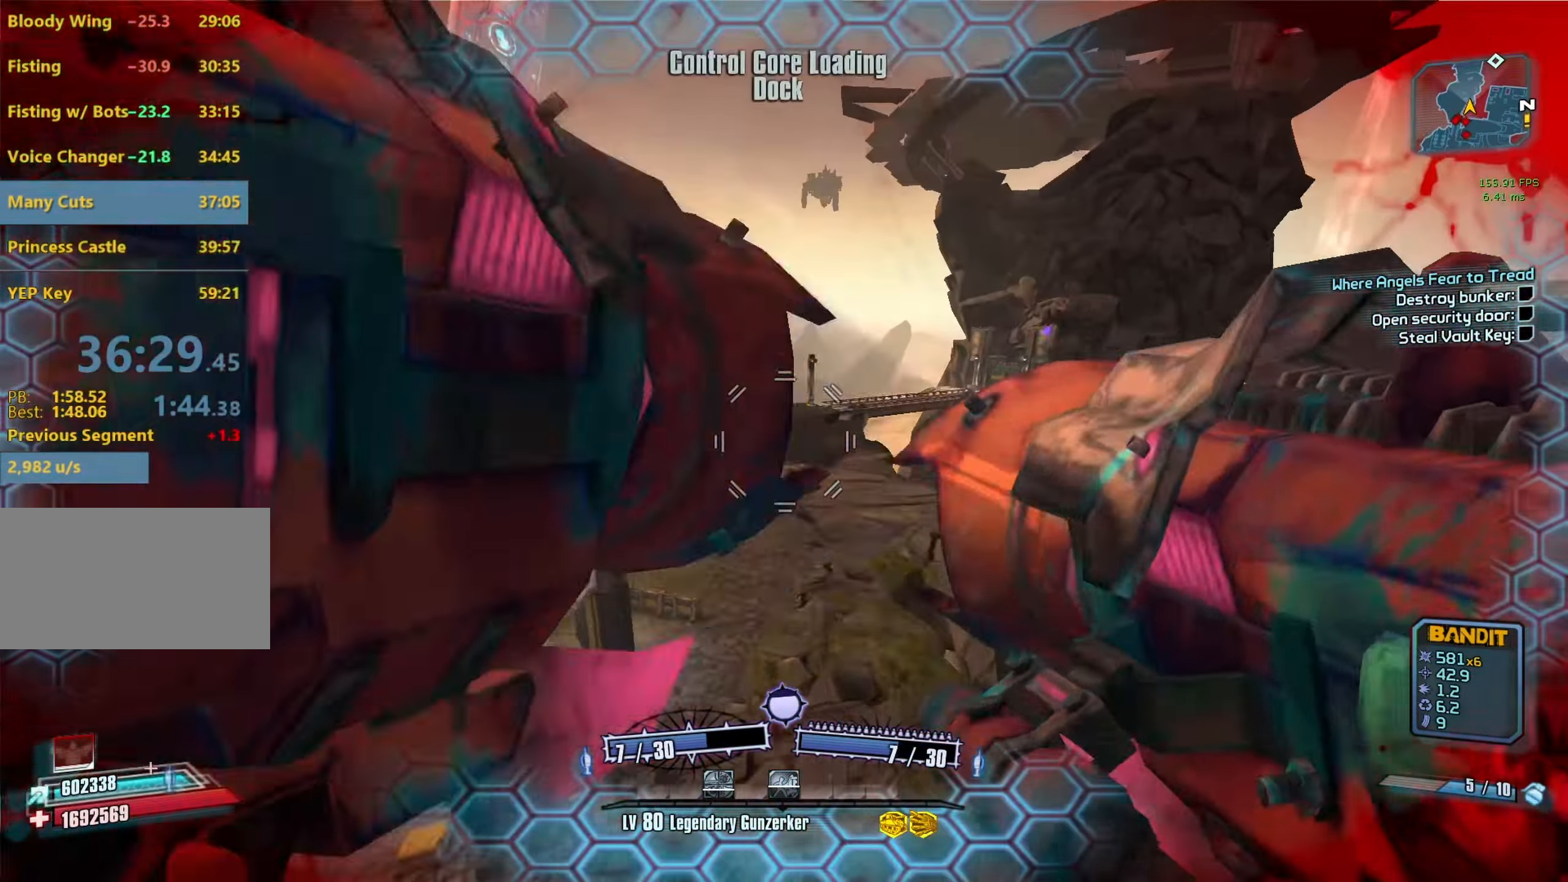
{"keys": [], "mouse": [], "events": []}
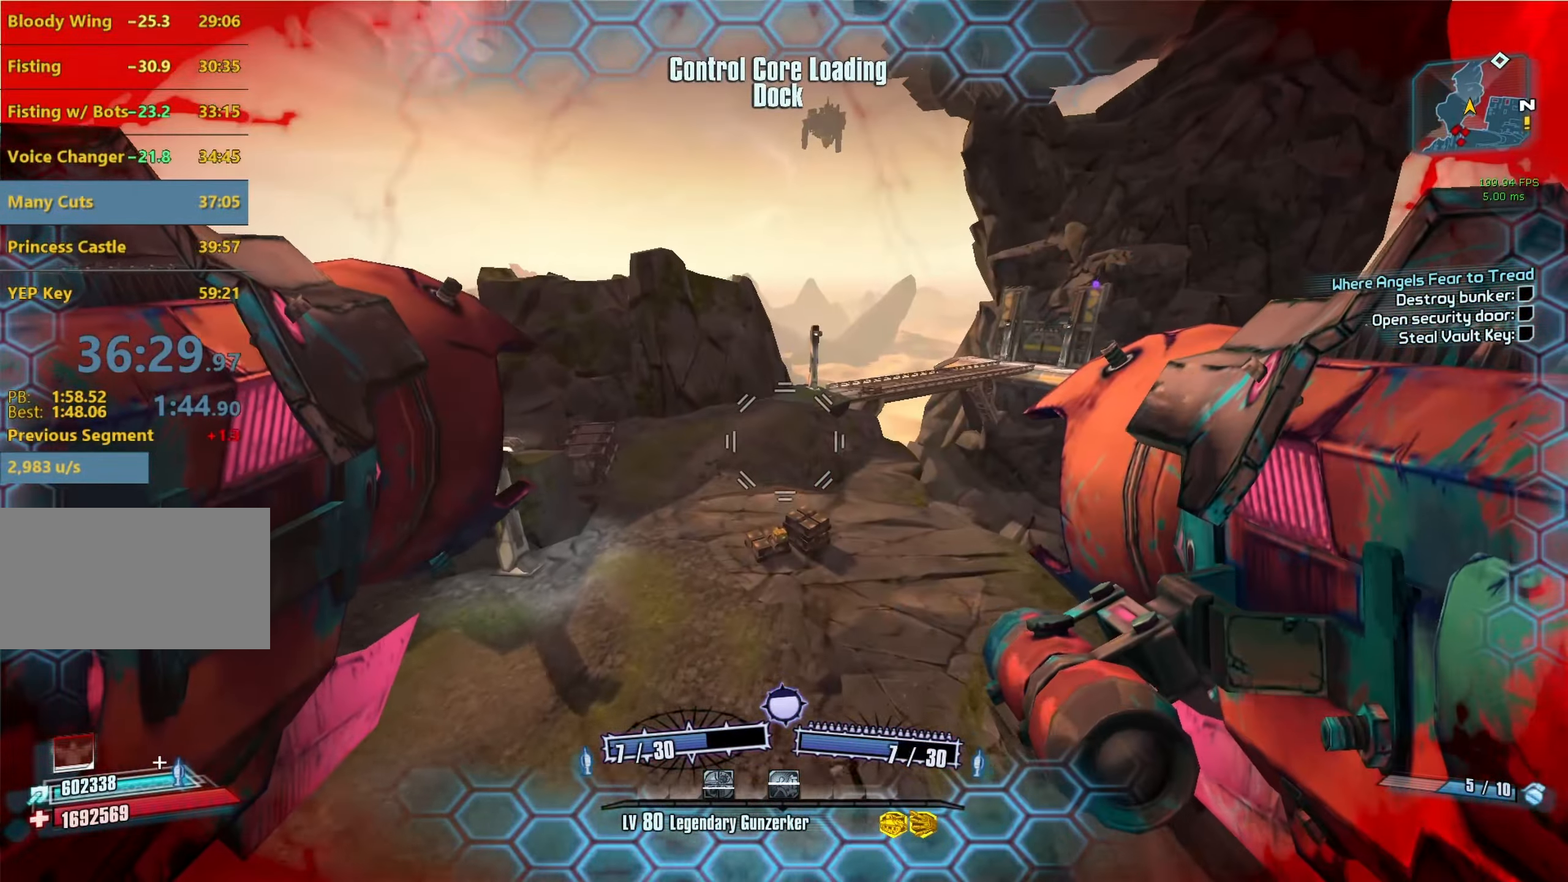
{"keys": ["a"], "mouse": [], "events": [[300, "a", "down"]]}
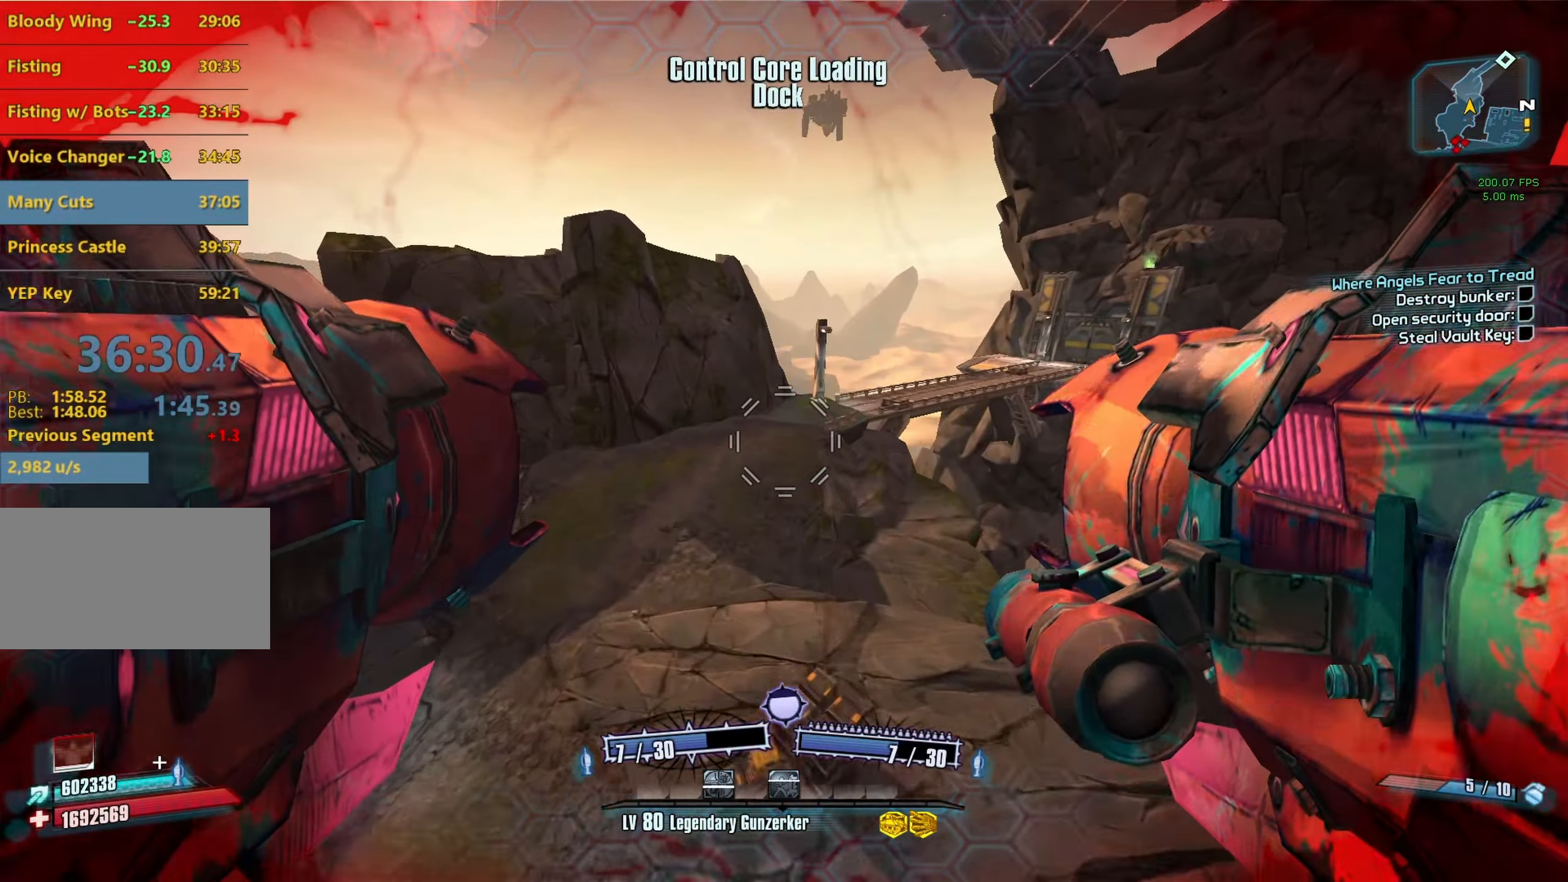
{"keys": ["w"], "mouse": [], "events": [[116, "w", "down"], [450, "a", "up"]]}
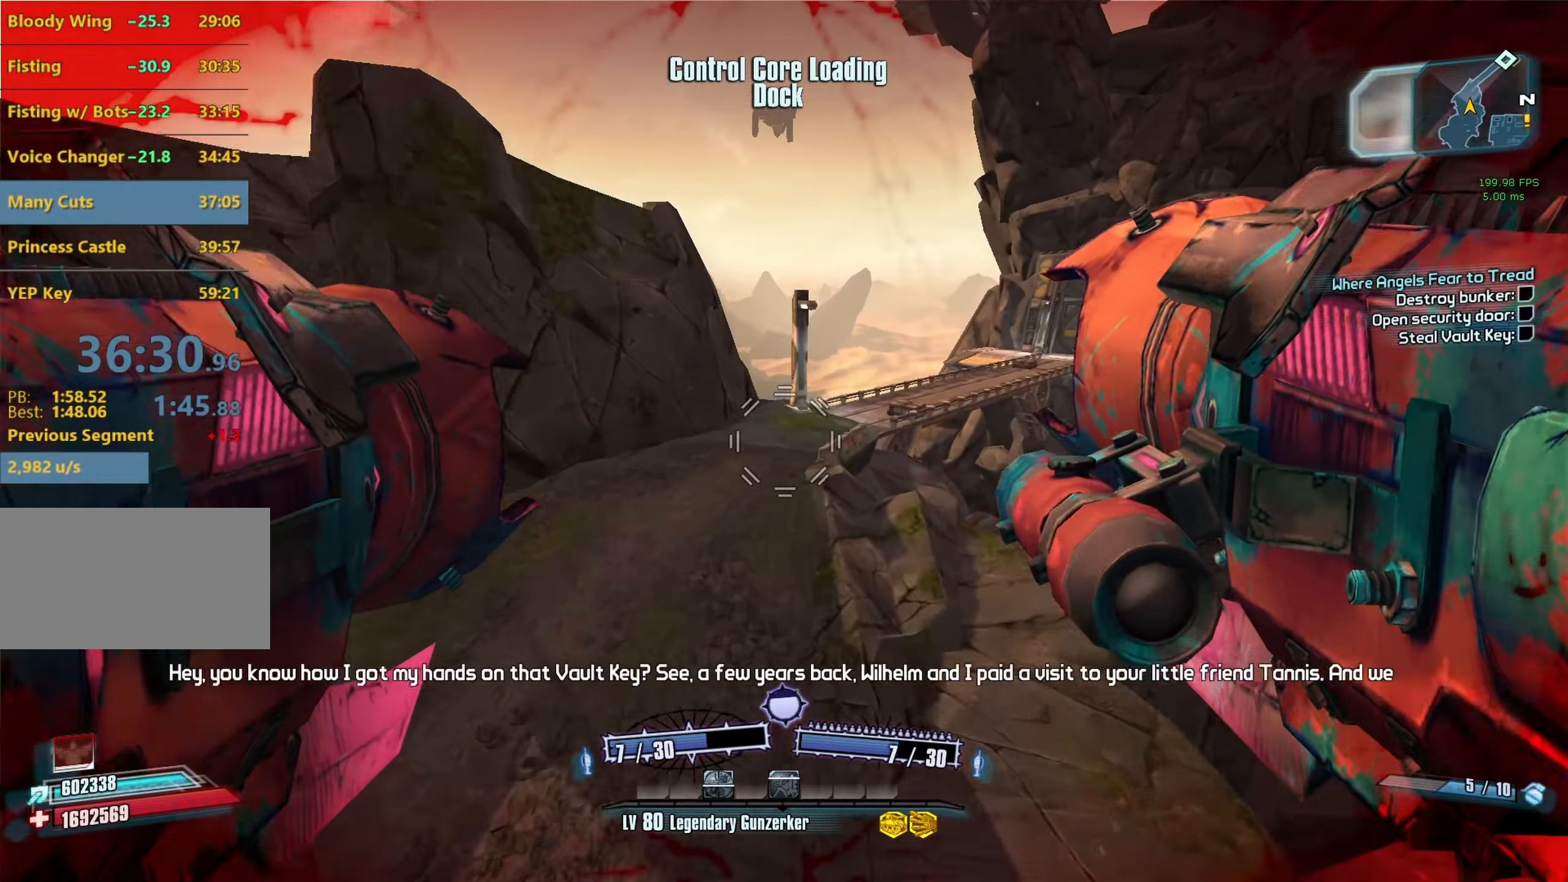
{"keys": ["w"], "mouse": [], "events": [[233, "shift", "down"], [416, "shift", "up"]]}
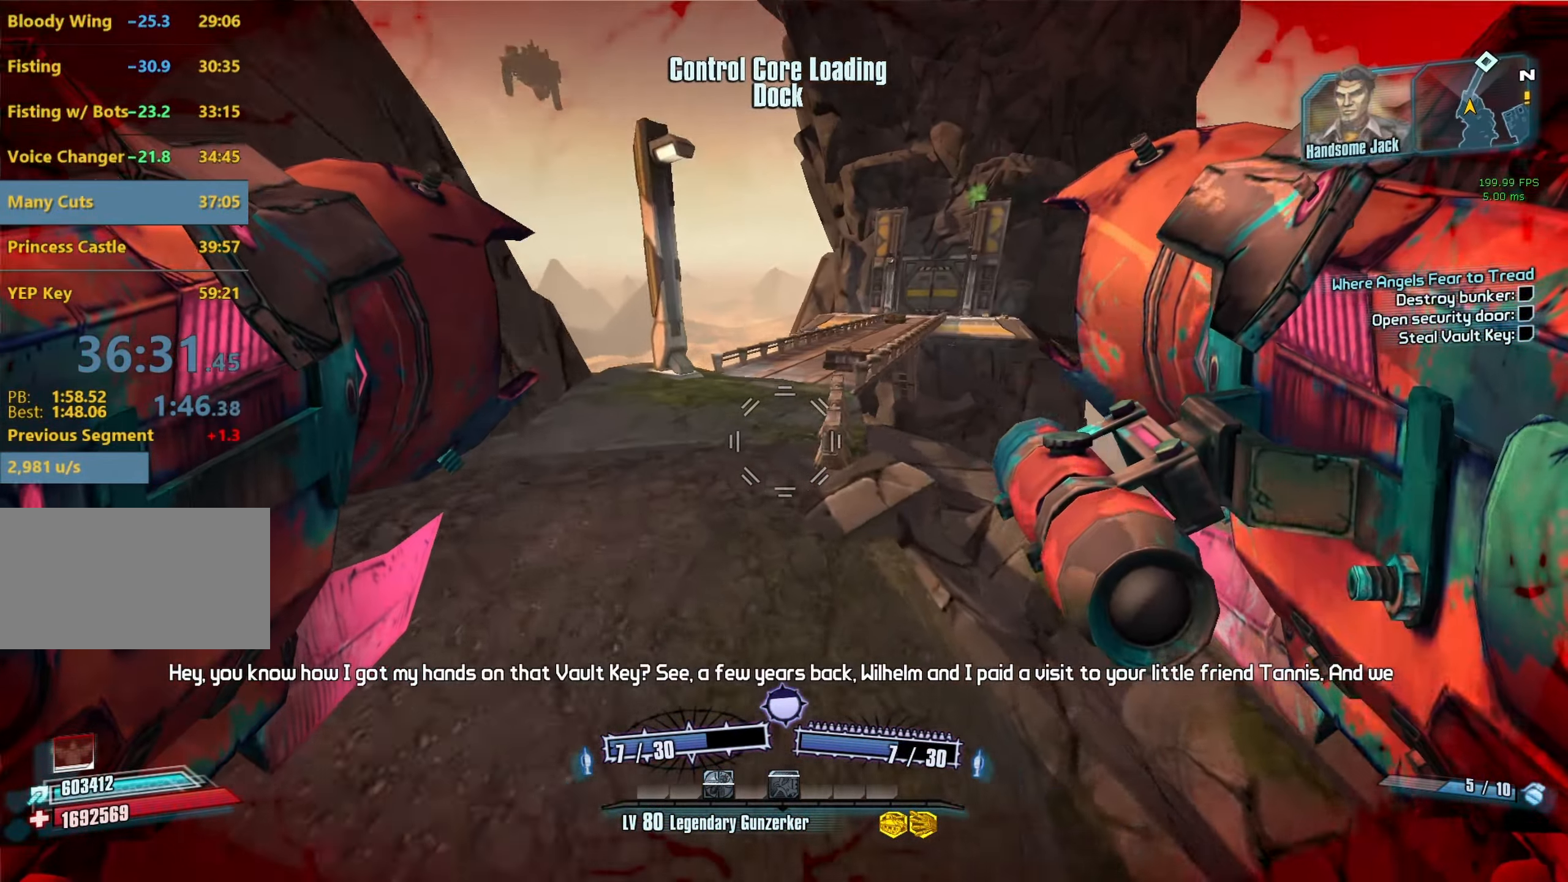
{"keys": ["a", "space", "w"], "mouse": ["left", "right"], "events": [[333, "a", "down"], [383, "space", "down"], [483, "mouse_left", "down"], [483, "mouse_right", "down"]]}
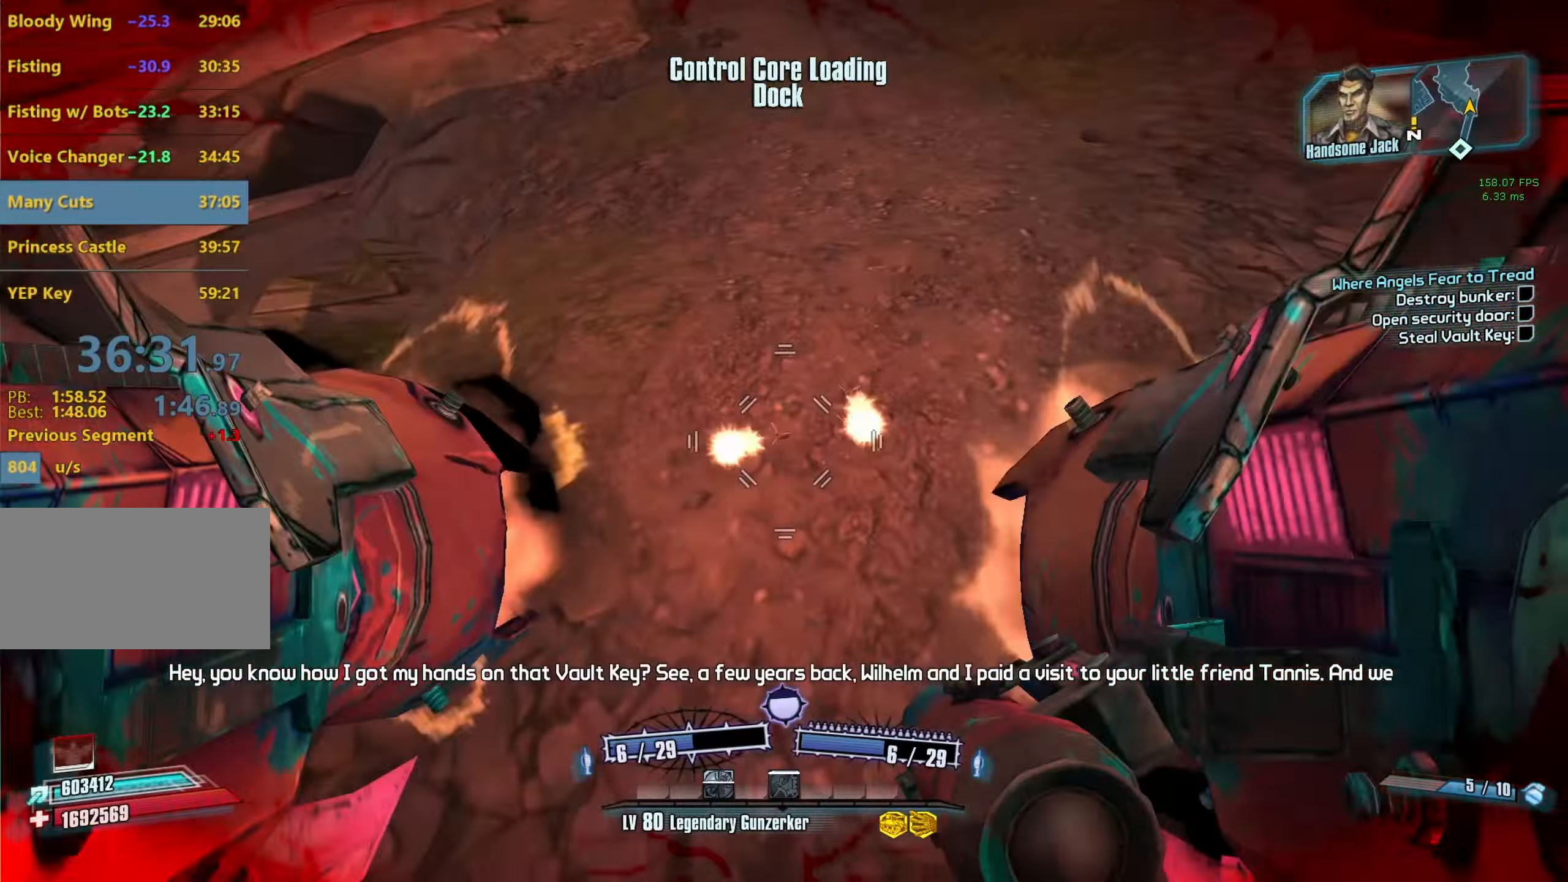
{"keys": ["a"], "mouse": [], "events": [[33, "r", "down"], [33, "v", "down"], [67, "space", "up"], [167, "a", "up"], [217, "r", "up"], [217, "v", "up"], [267, "mouse_right", "up"], [300, "mouse_left", "up"], [300, "w", "up"], [400, "a", "down"]]}
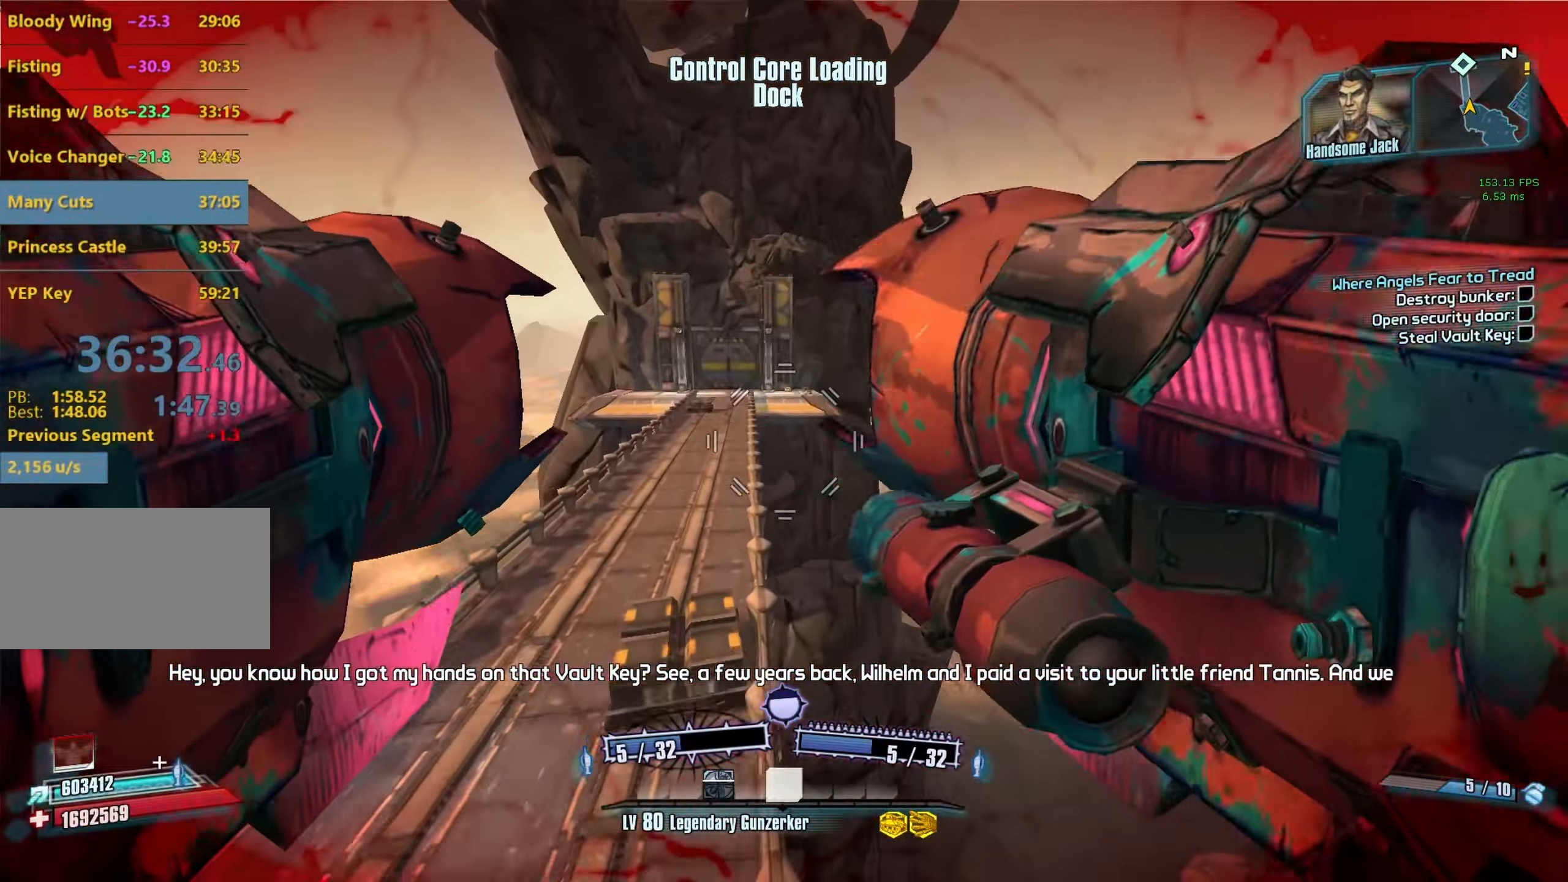
{"keys": ["w"], "mouse": [], "events": [[283, "w", "down"], [417, "a", "up"]]}
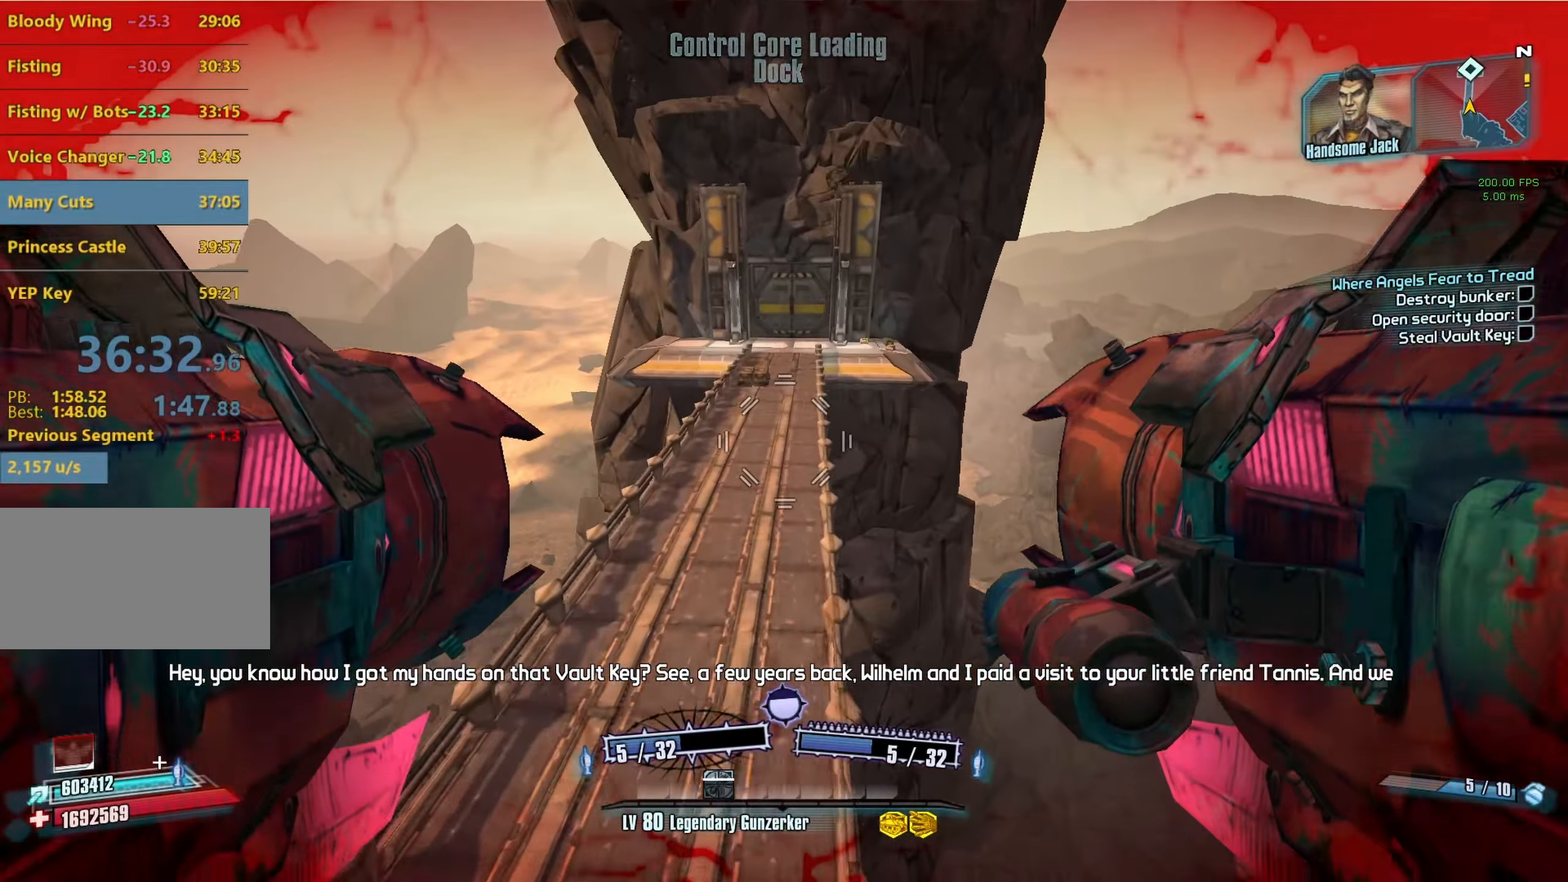
{"keys": ["w"], "mouse": [], "events": []}
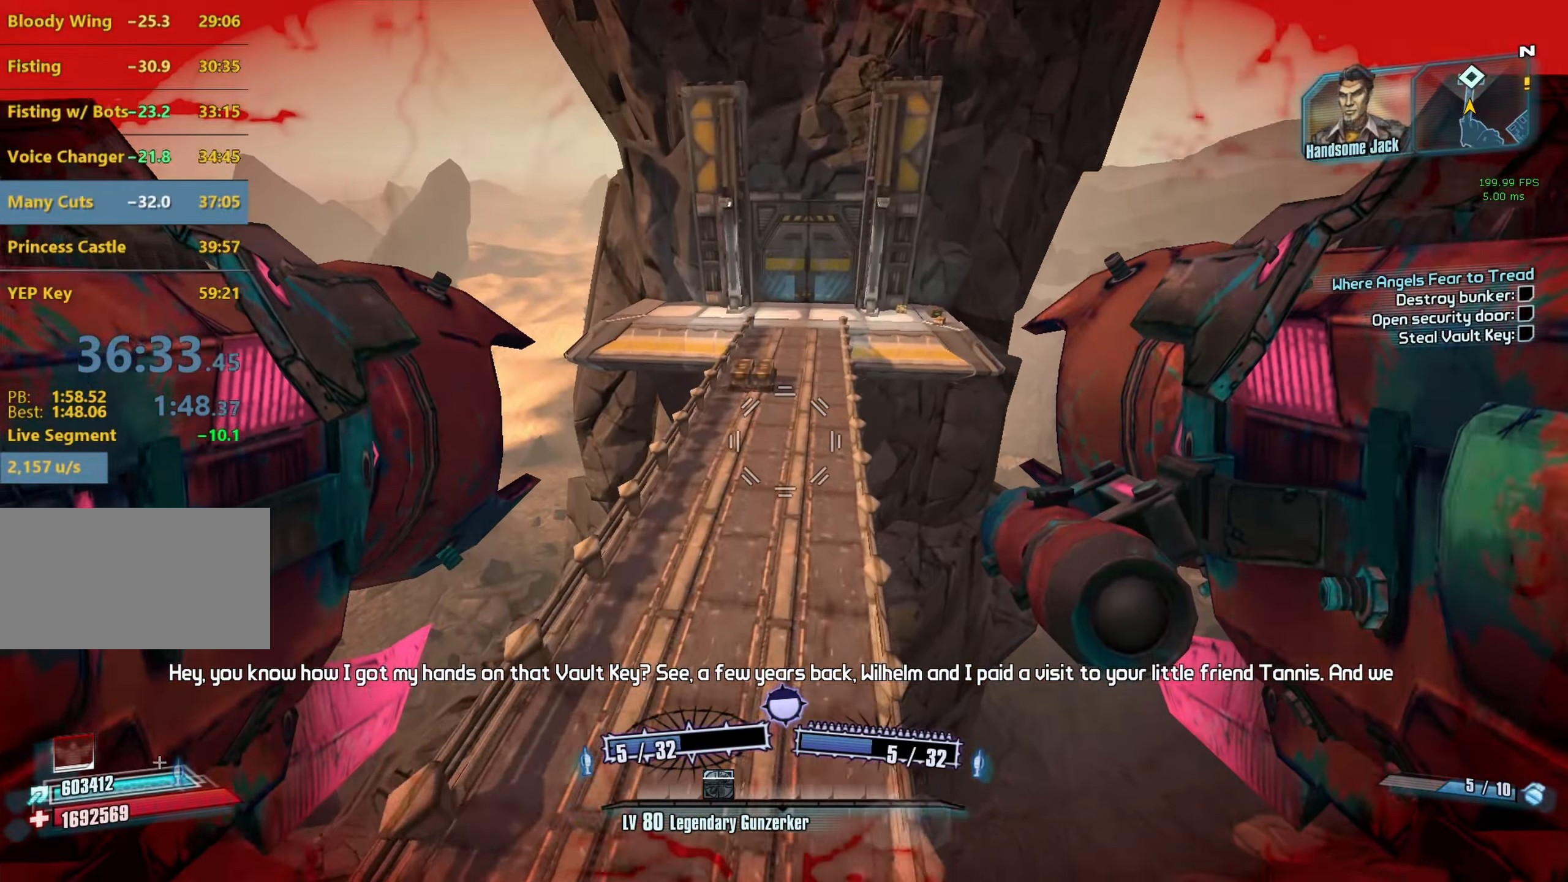
{"keys": ["w"], "mouse": [], "events": [[83, "d", "down"], [350, "d", "up"]]}
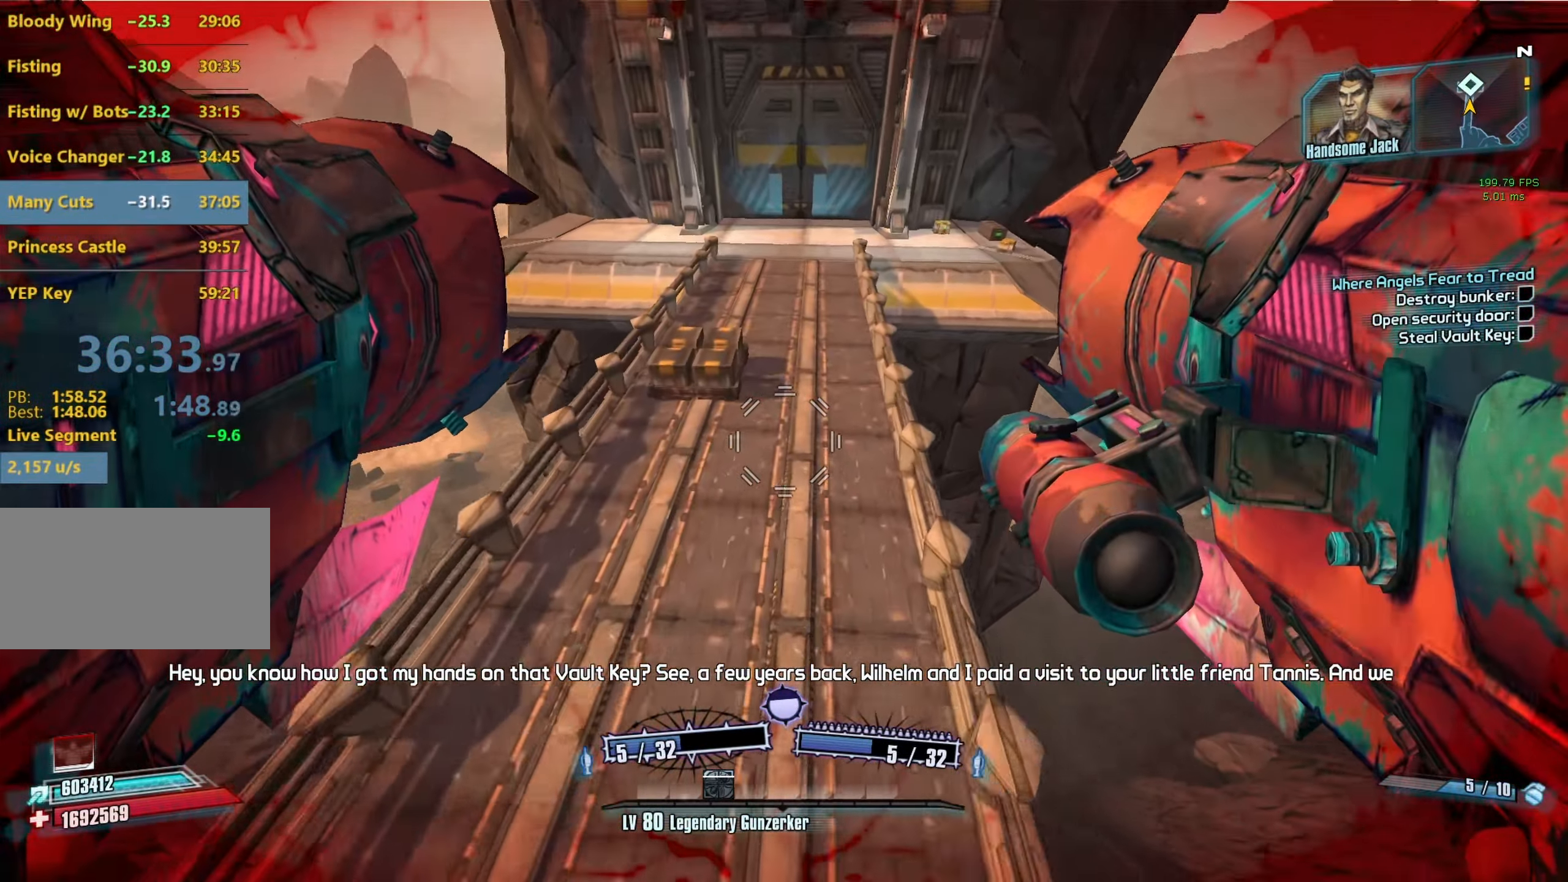
{"keys": ["w"], "mouse": [], "events": [[83, "a", "down"], [133, "a", "up"], [133, "mouse_left", "down"], [183, "mouse_right", "down"], [183, "r", "down"], [183, "v", "down"], [317, "mouse_left", "up"], [317, "mouse_right", "up"], [367, "r", "up"], [367, "v", "up"]]}
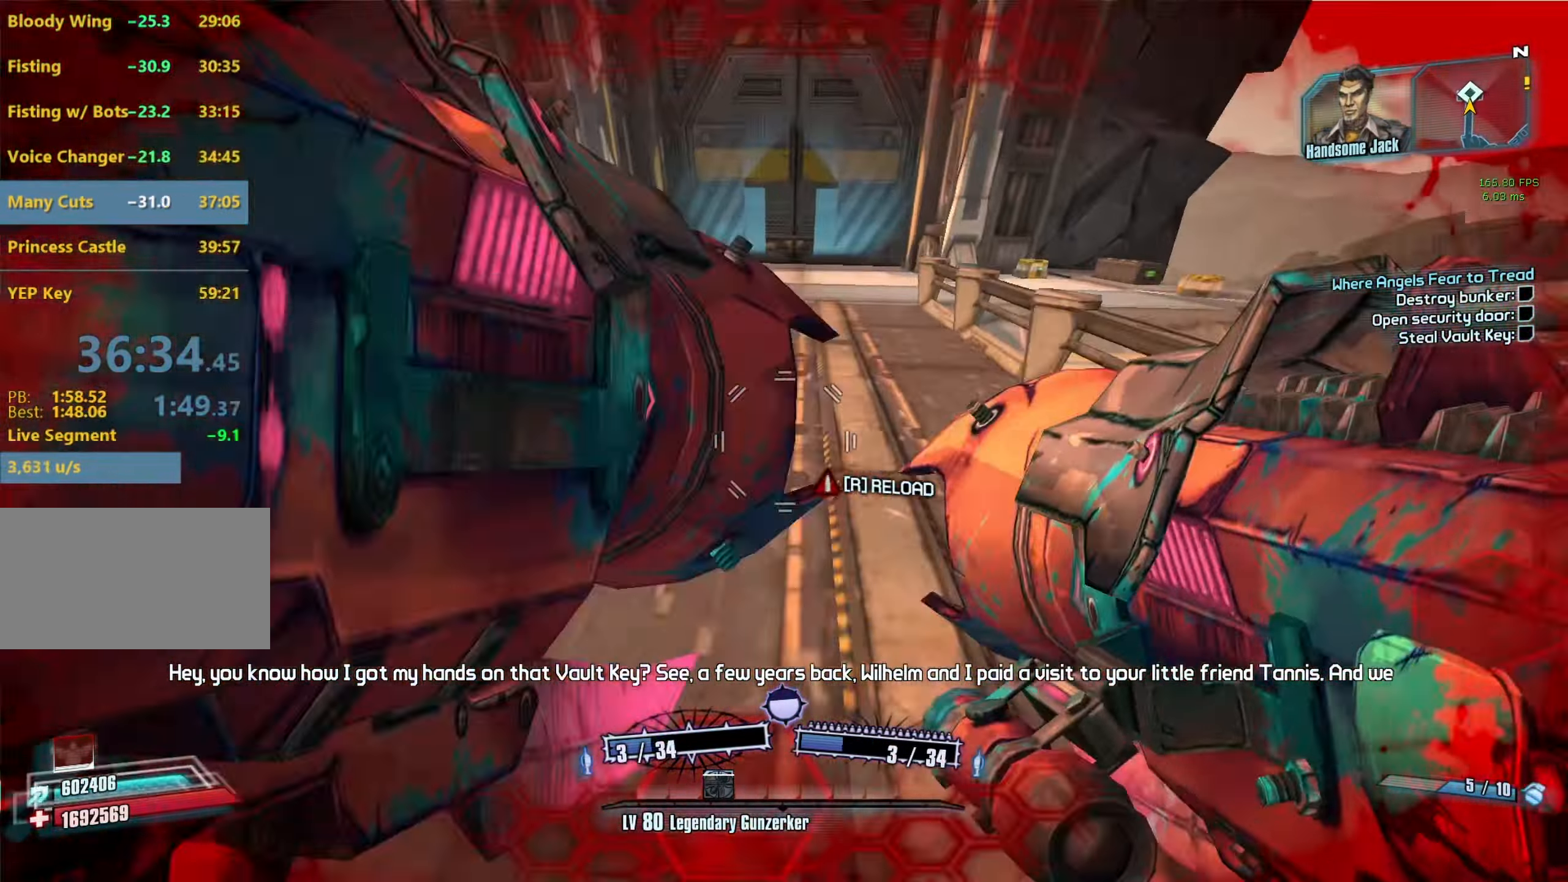
{"keys": ["shift", "w"], "mouse": [], "events": [[100, "d", "down"], [283, "d", "up"], [383, "shift", "down"]]}
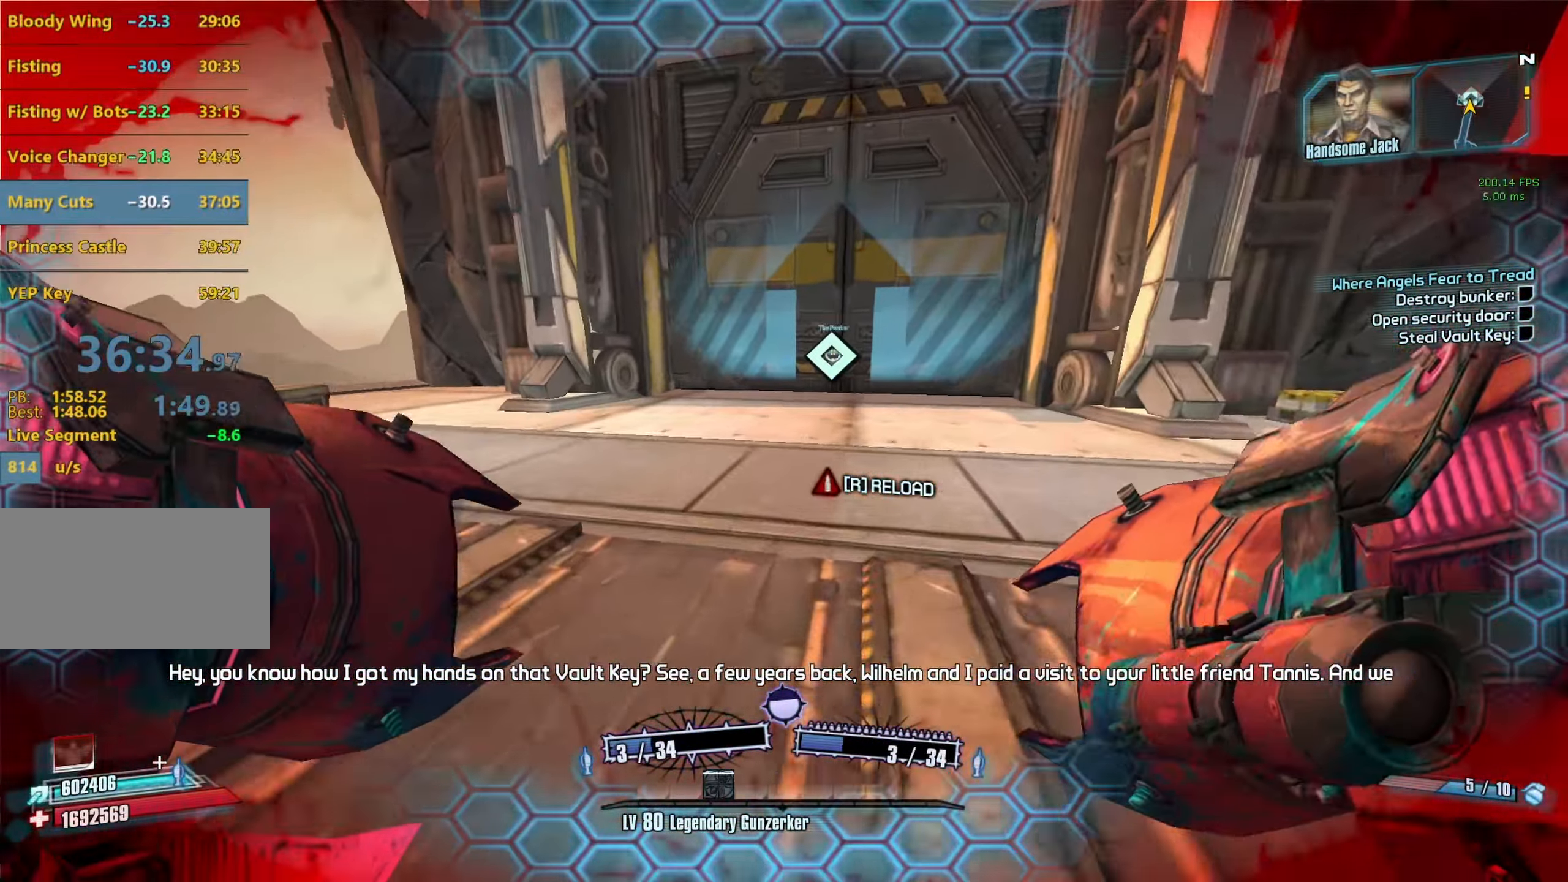
{"keys": ["w"], "mouse": [], "events": [[33, "shift", "up"], [117, "shift", "down"], [217, "shift", "up"]]}
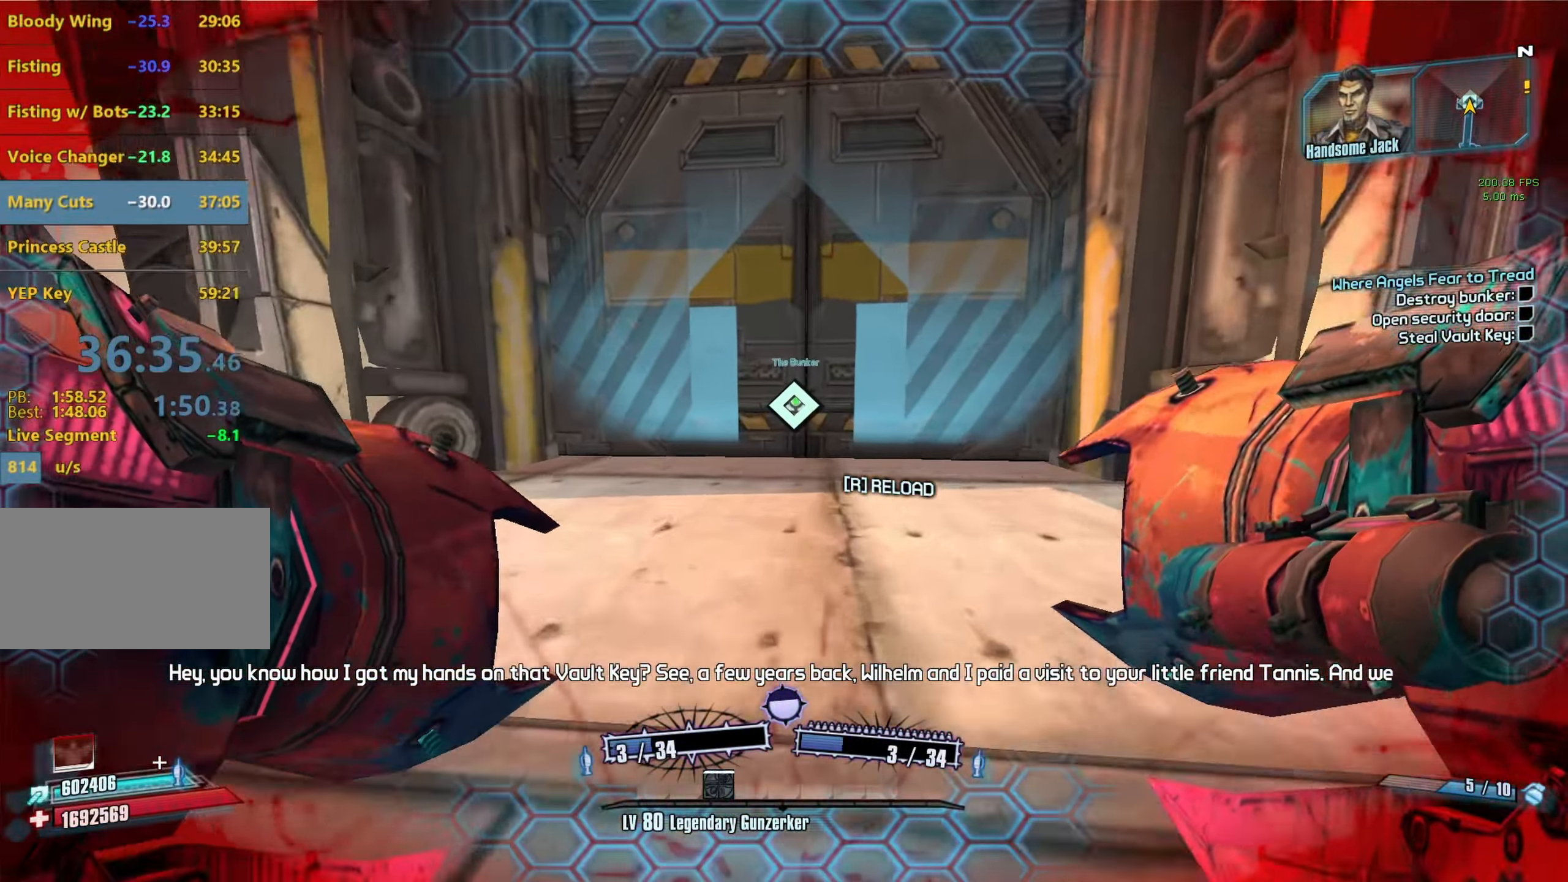
{"keys": ["w"], "mouse": ["wheel_down"], "events": [[233, "mouse_wheel_down", "down"]]}
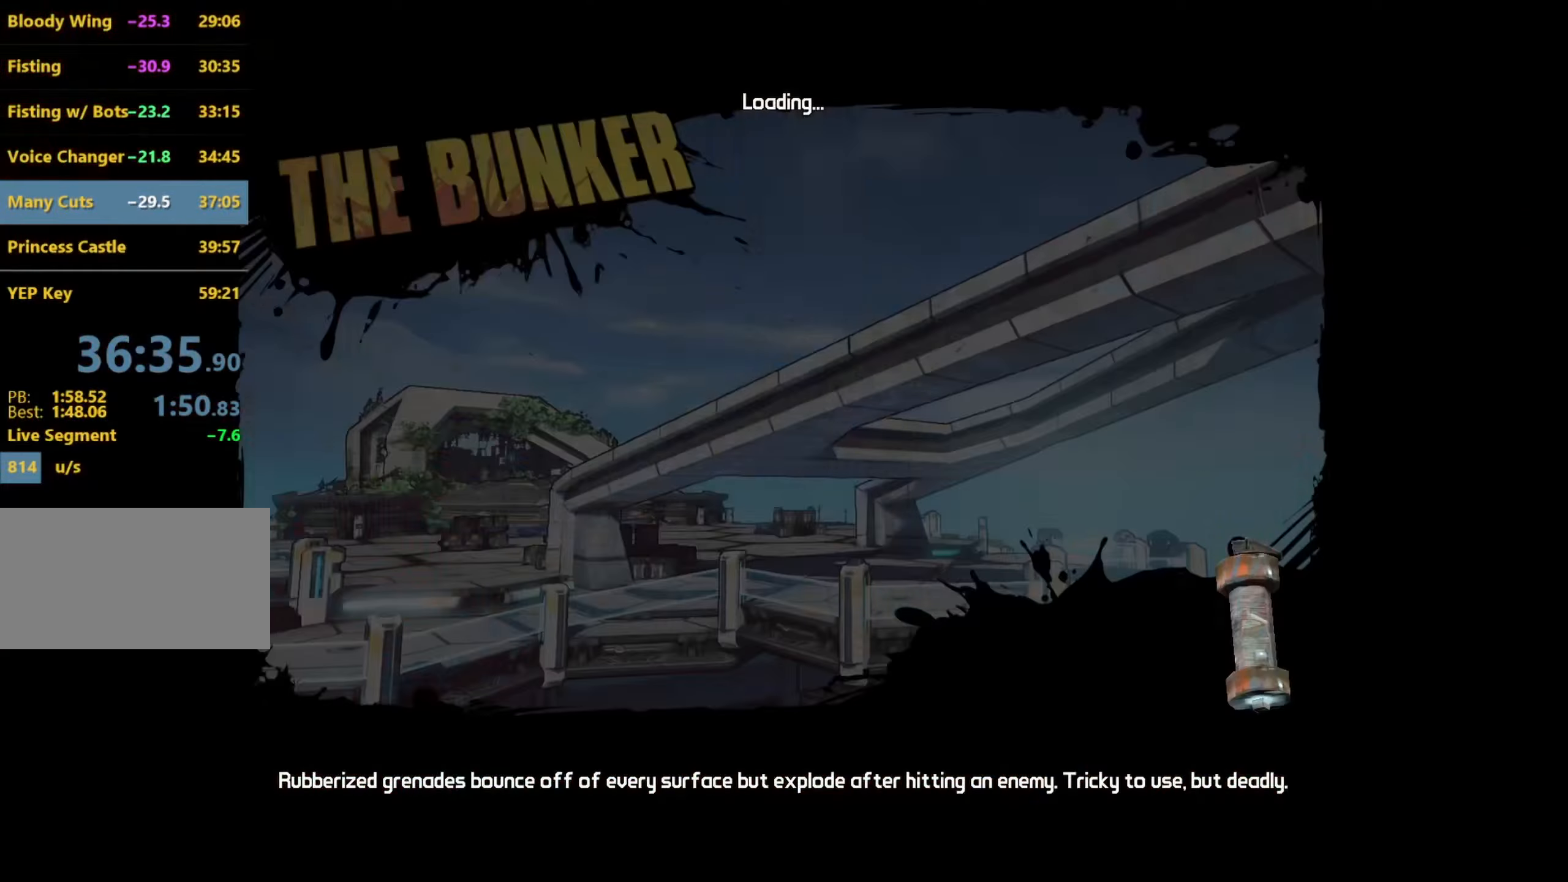
{"keys": [], "mouse": [], "events": [[17, "w", "up"], [200, "mouse_wheel_down", "up"]]}
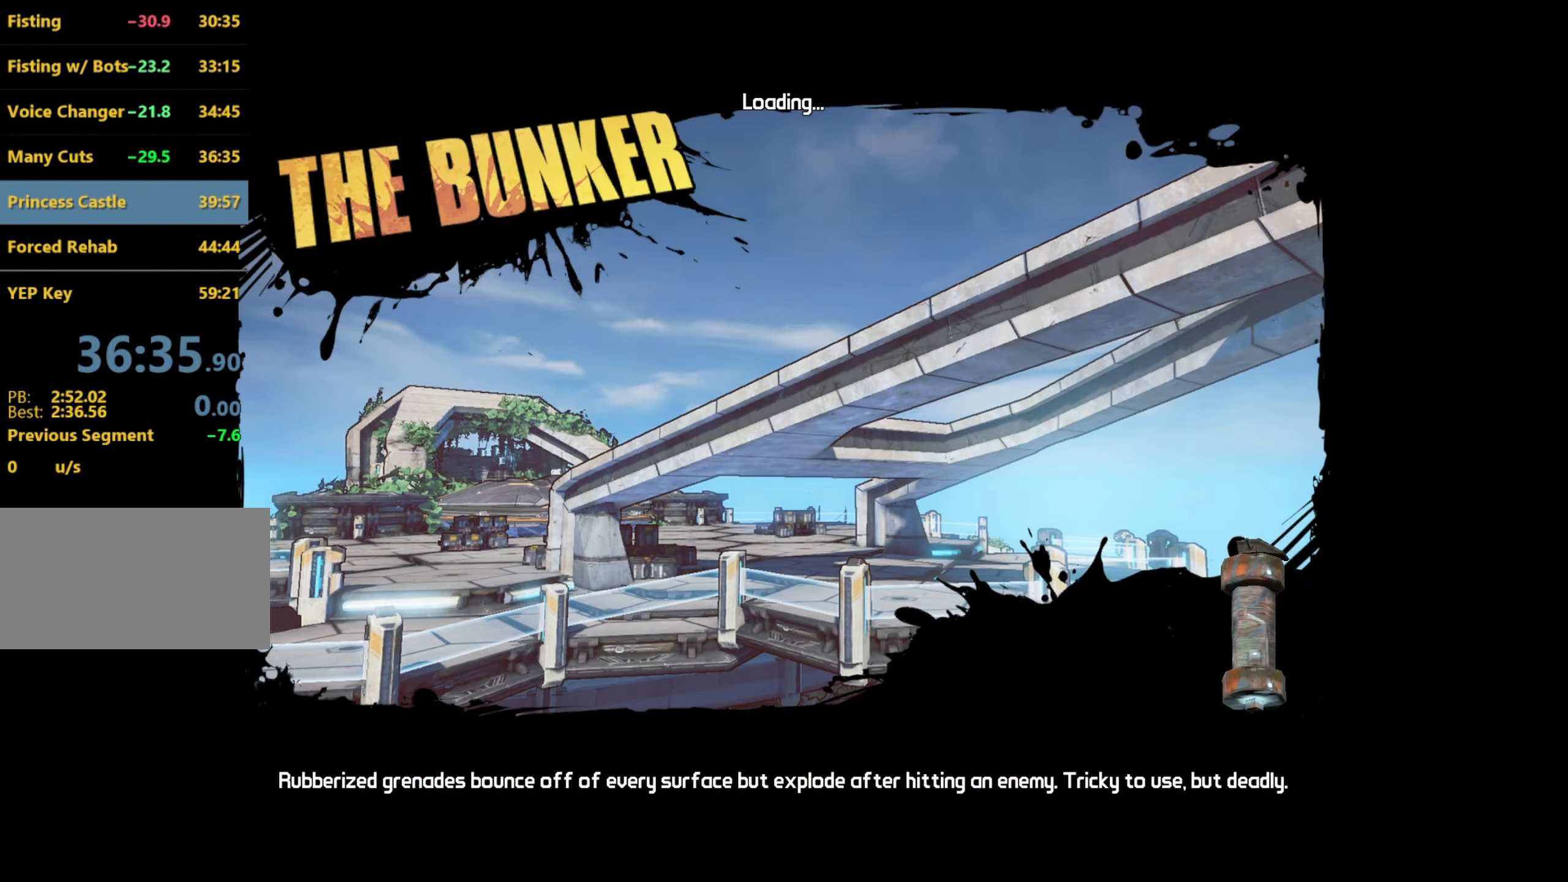
{"keys": [], "mouse": [], "events": []}
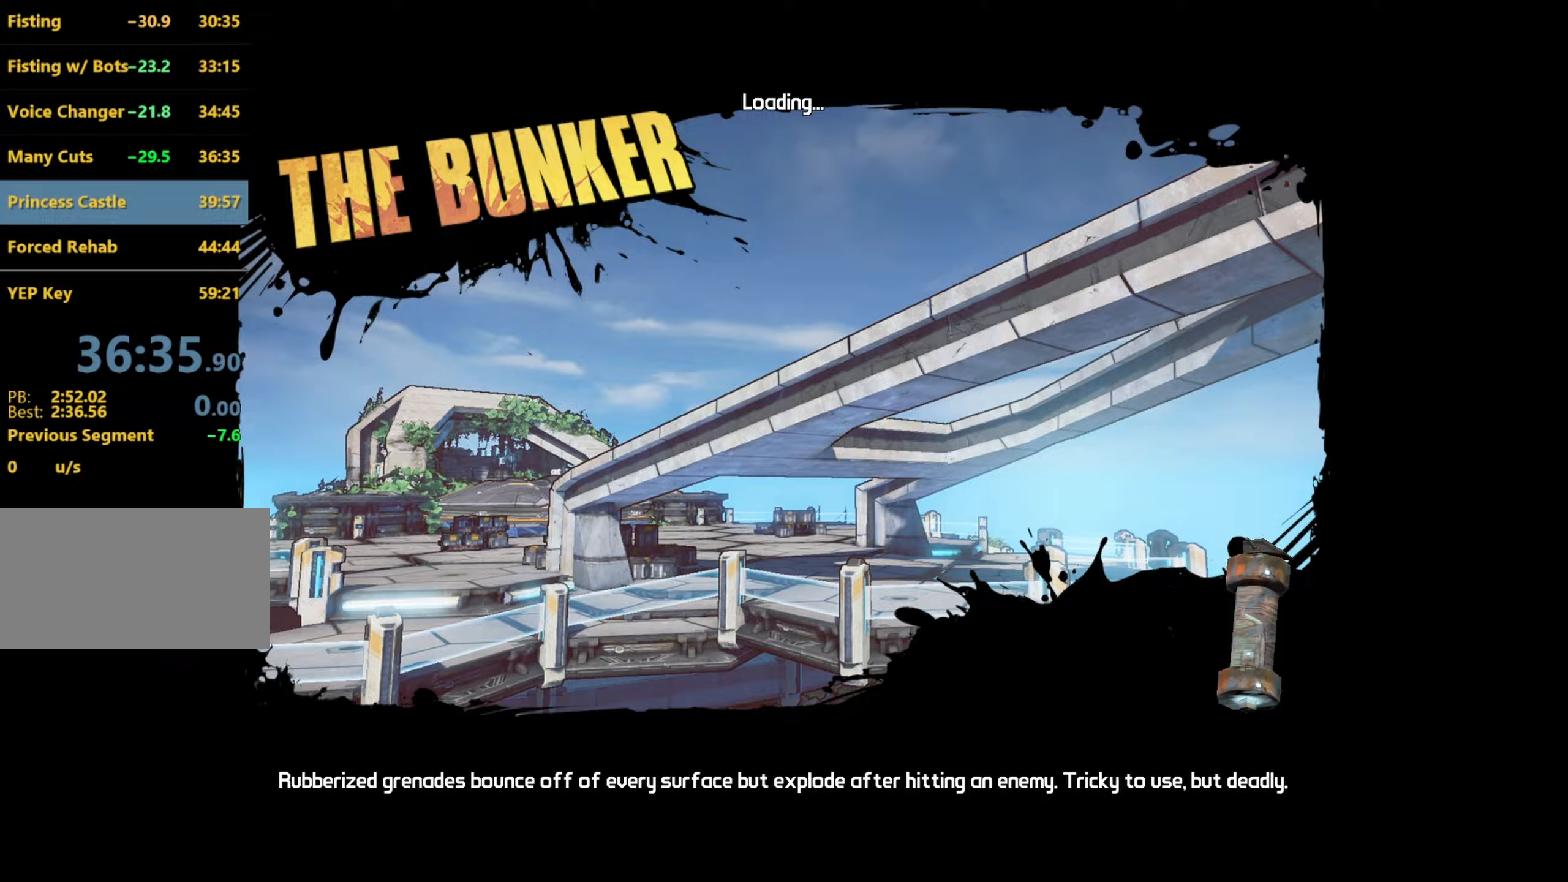
{"keys": [], "mouse": [], "events": []}
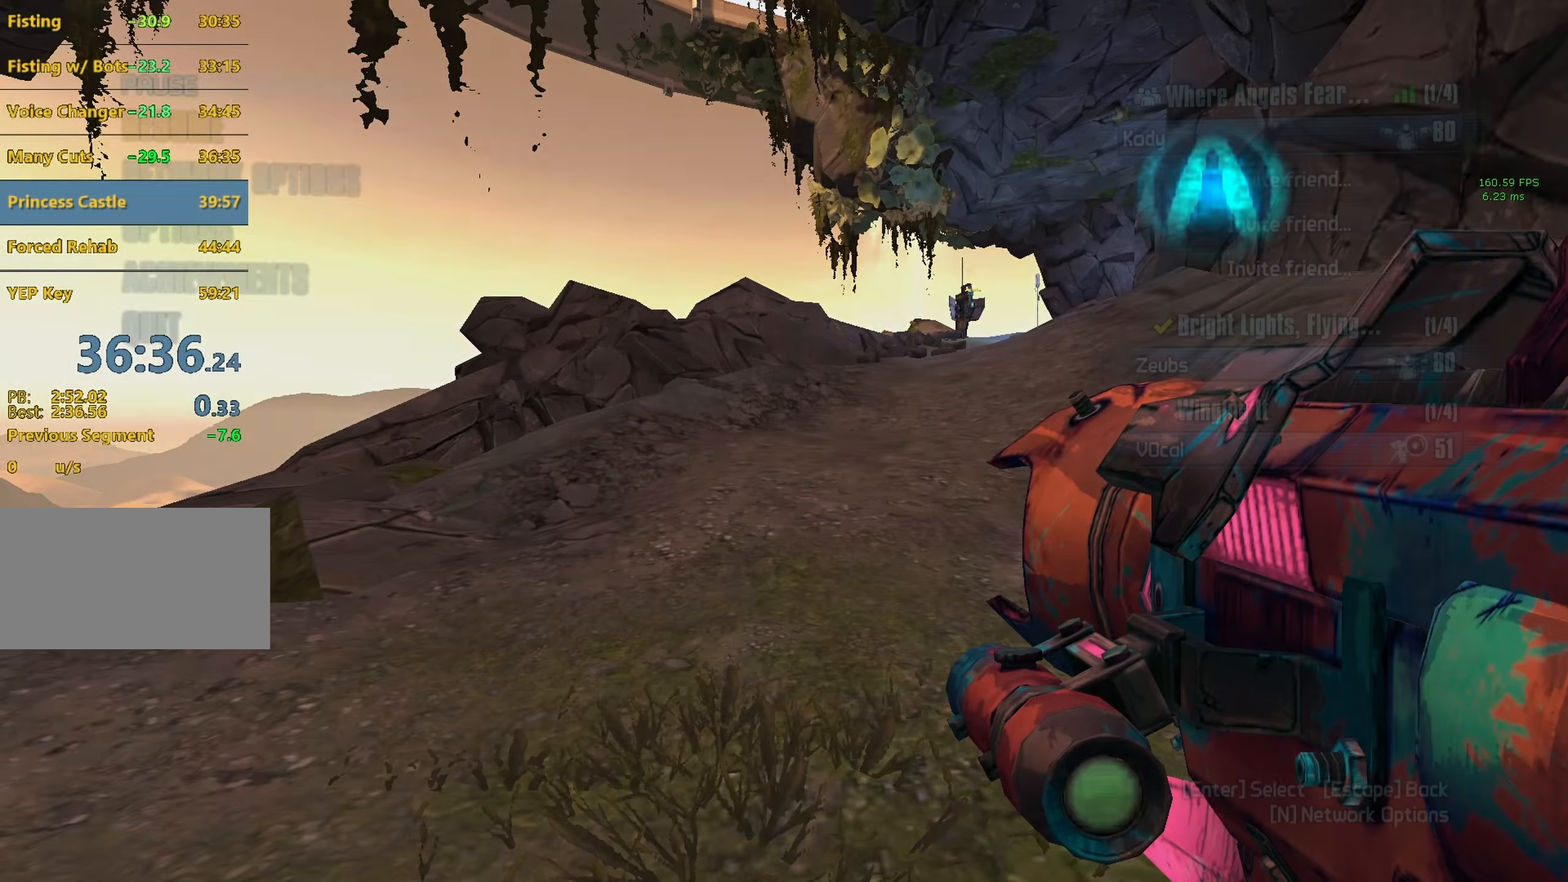
{"keys": [], "mouse": [], "events": []}
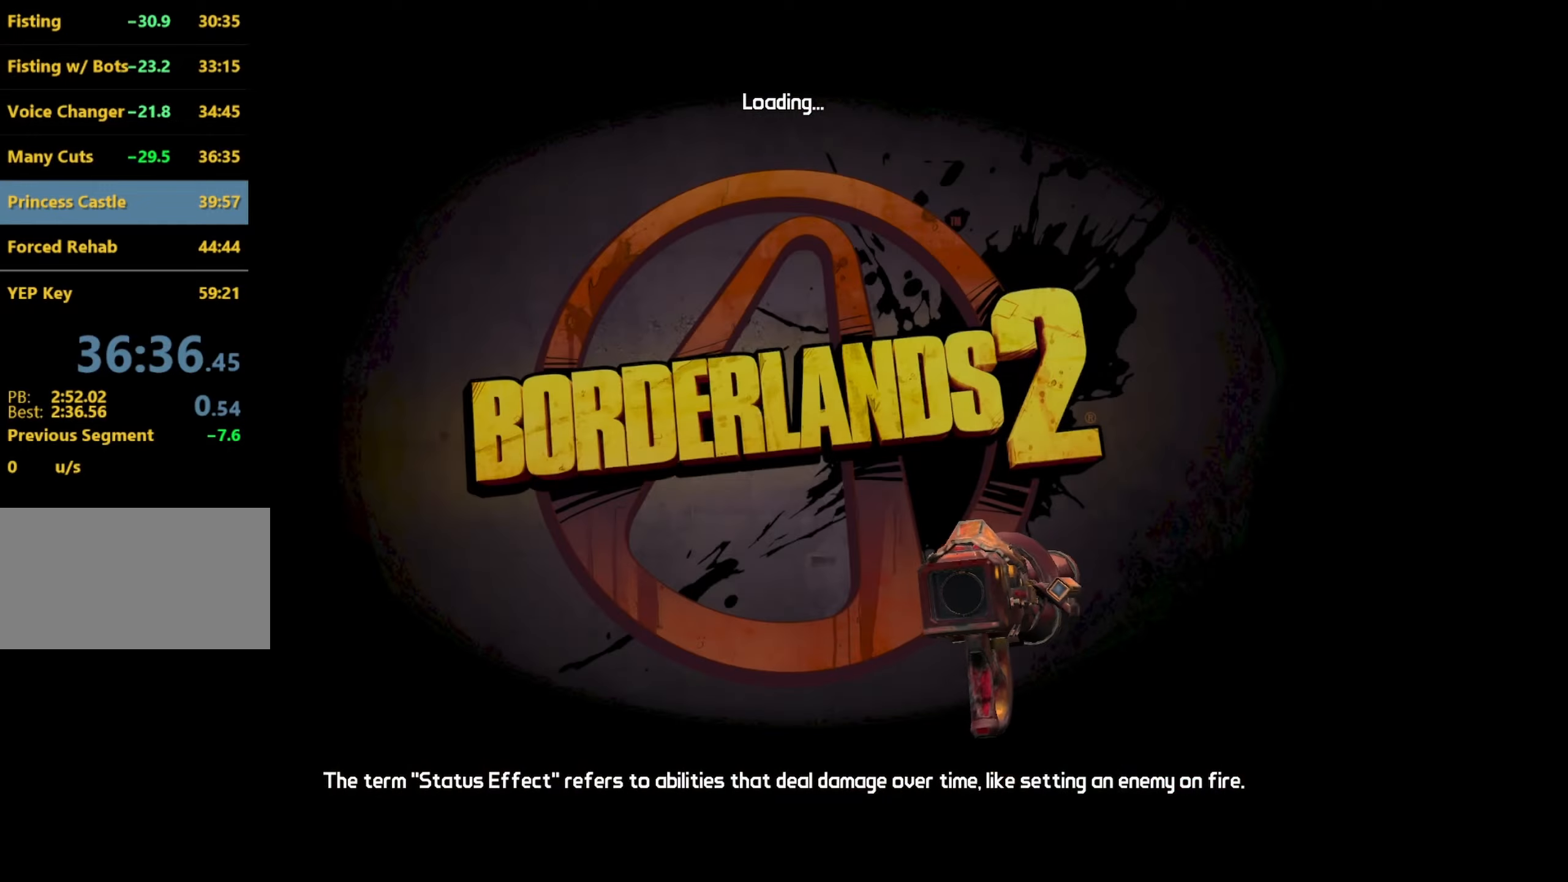
{"keys": [], "mouse": [], "events": [[283, "space", "down"], [333, "space", "up"], [433, "space", "down"], [483, "space", "up"]]}
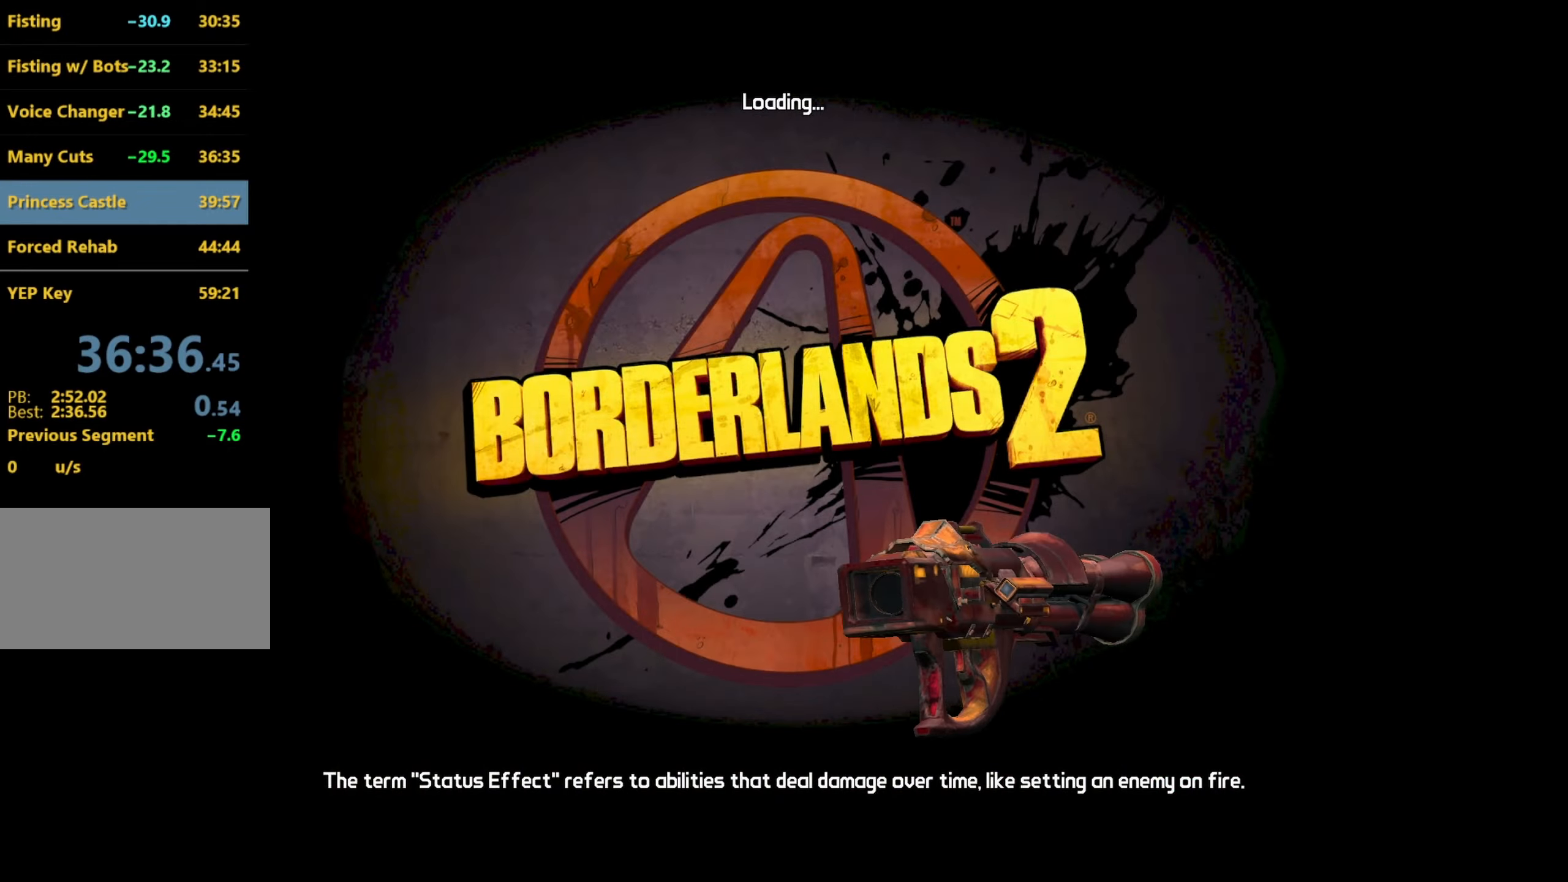
{"keys": [], "mouse": [], "events": [[67, "space", "down"], [117, "space", "up"], [217, "space", "down"], [300, "space", "up"]]}
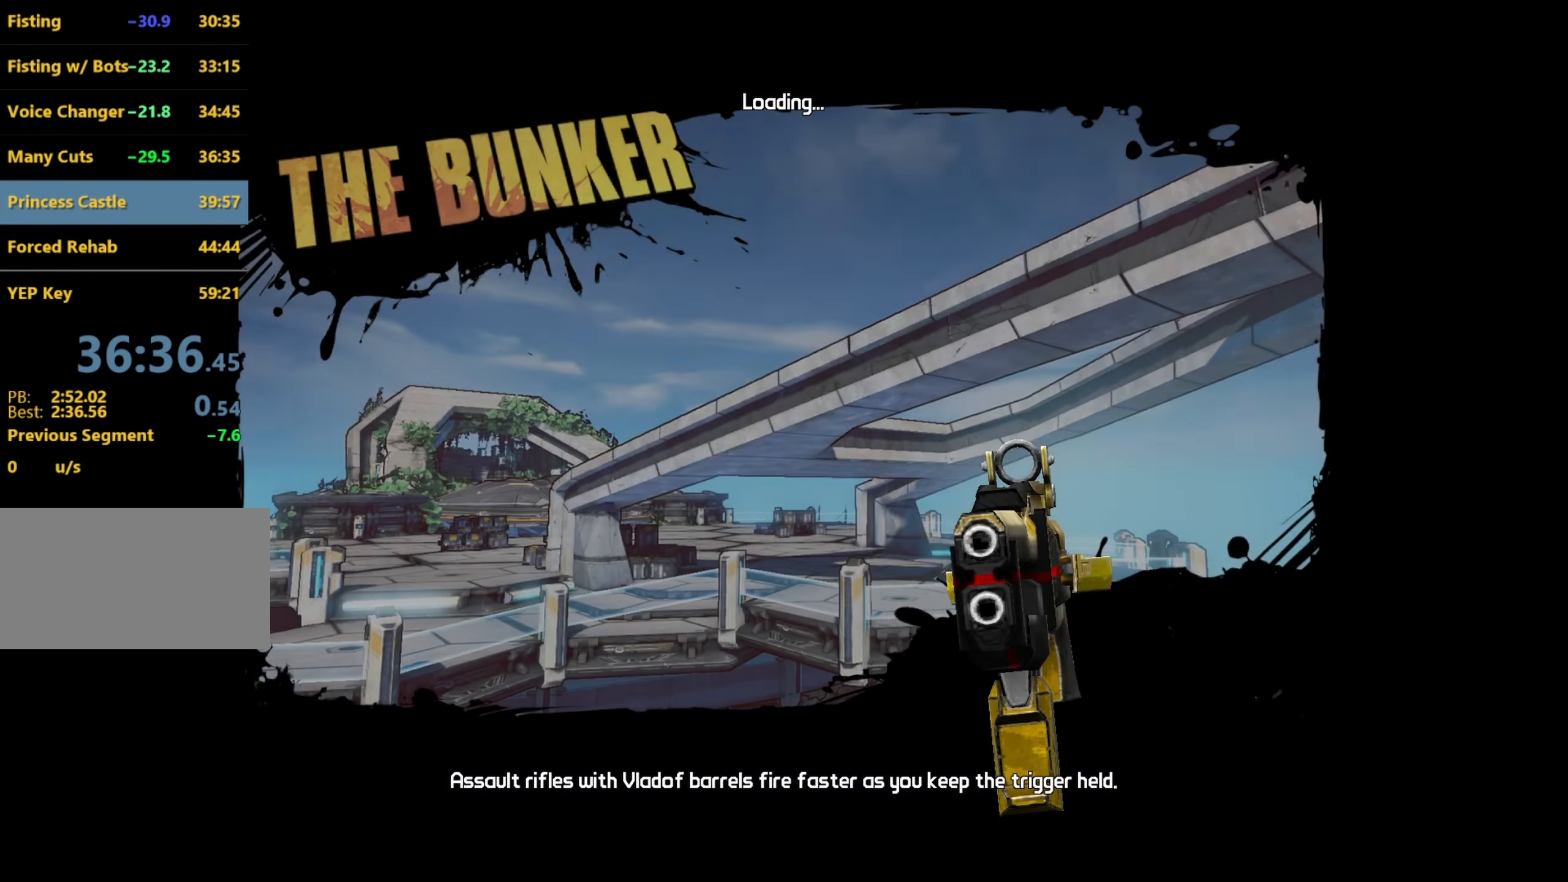
{"keys": [], "mouse": ["right"], "events": [[467, "mouse_right", "down"]]}
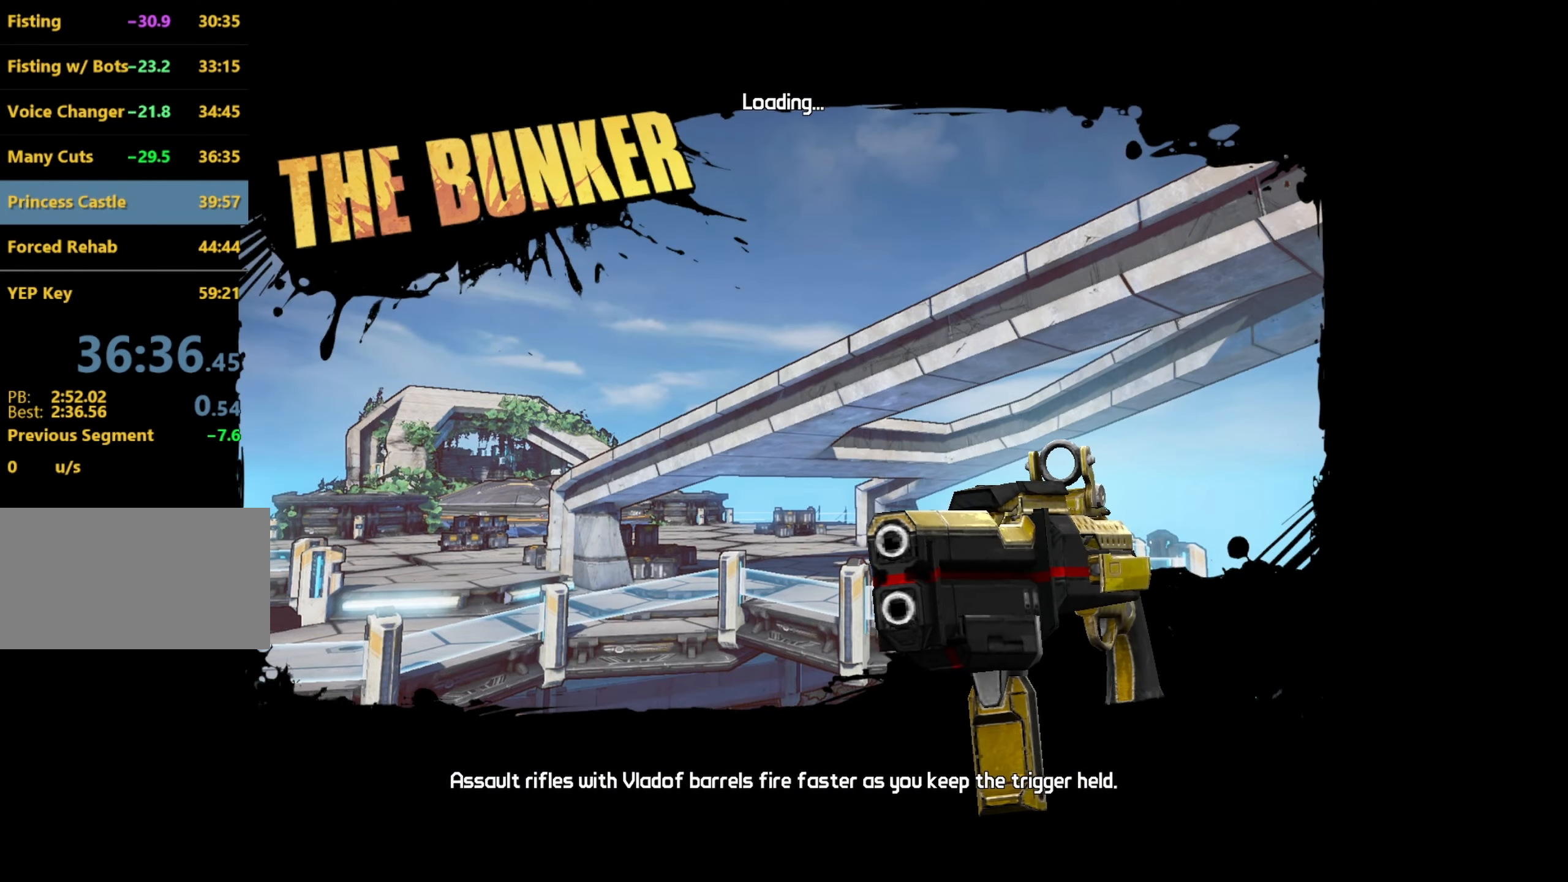
{"keys": [], "mouse": [], "events": [[17, "mouse_right", "up"]]}
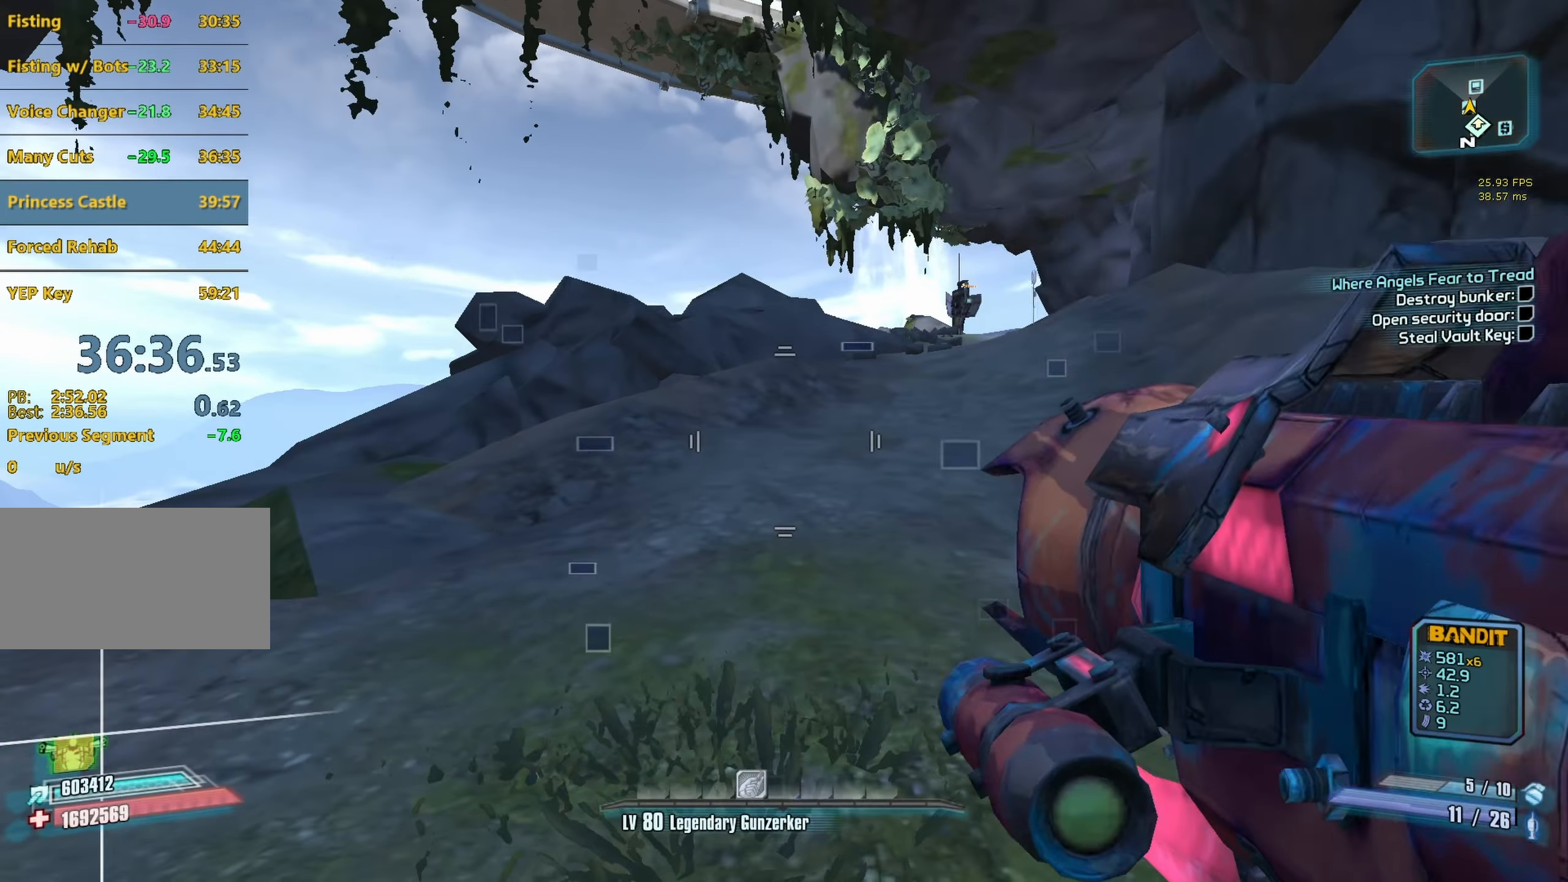
{"keys": ["w"], "mouse": [], "events": [[67, "f", "down"], [67, "w", "down"], [167, "f", "up"], [167, "shift", "down"], [350, "shift", "up"]]}
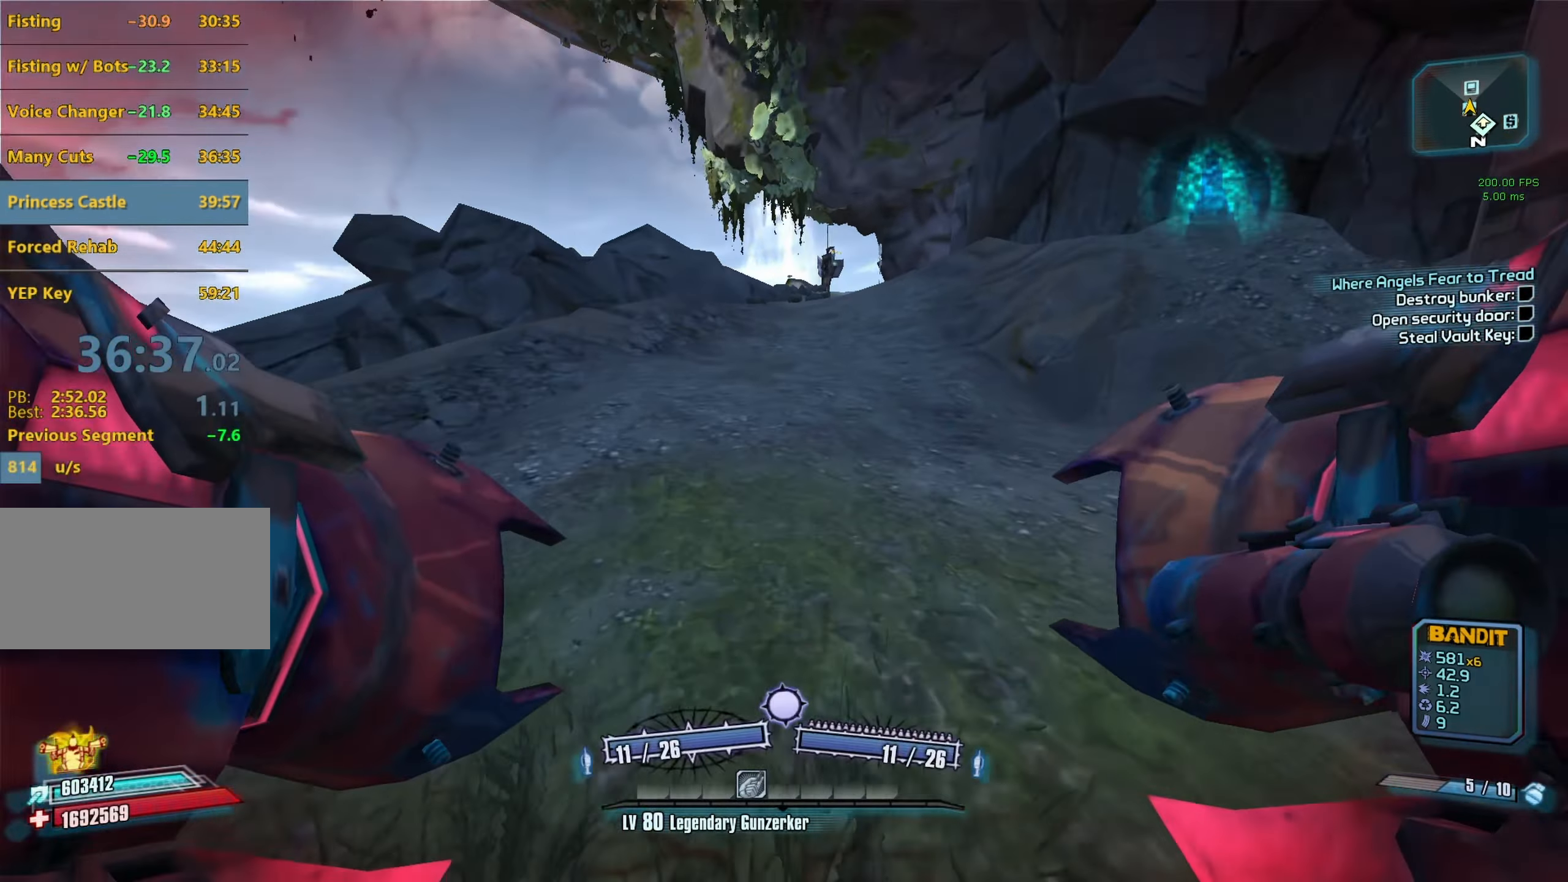
{"keys": ["a"], "mouse": [], "events": [[233, "space", "down"], [267, "a", "down"], [267, "w", "up"], [317, "mouse_left", "down"], [317, "mouse_right", "down"], [317, "space", "up"], [467, "mouse_left", "up"], [467, "mouse_right", "up"]]}
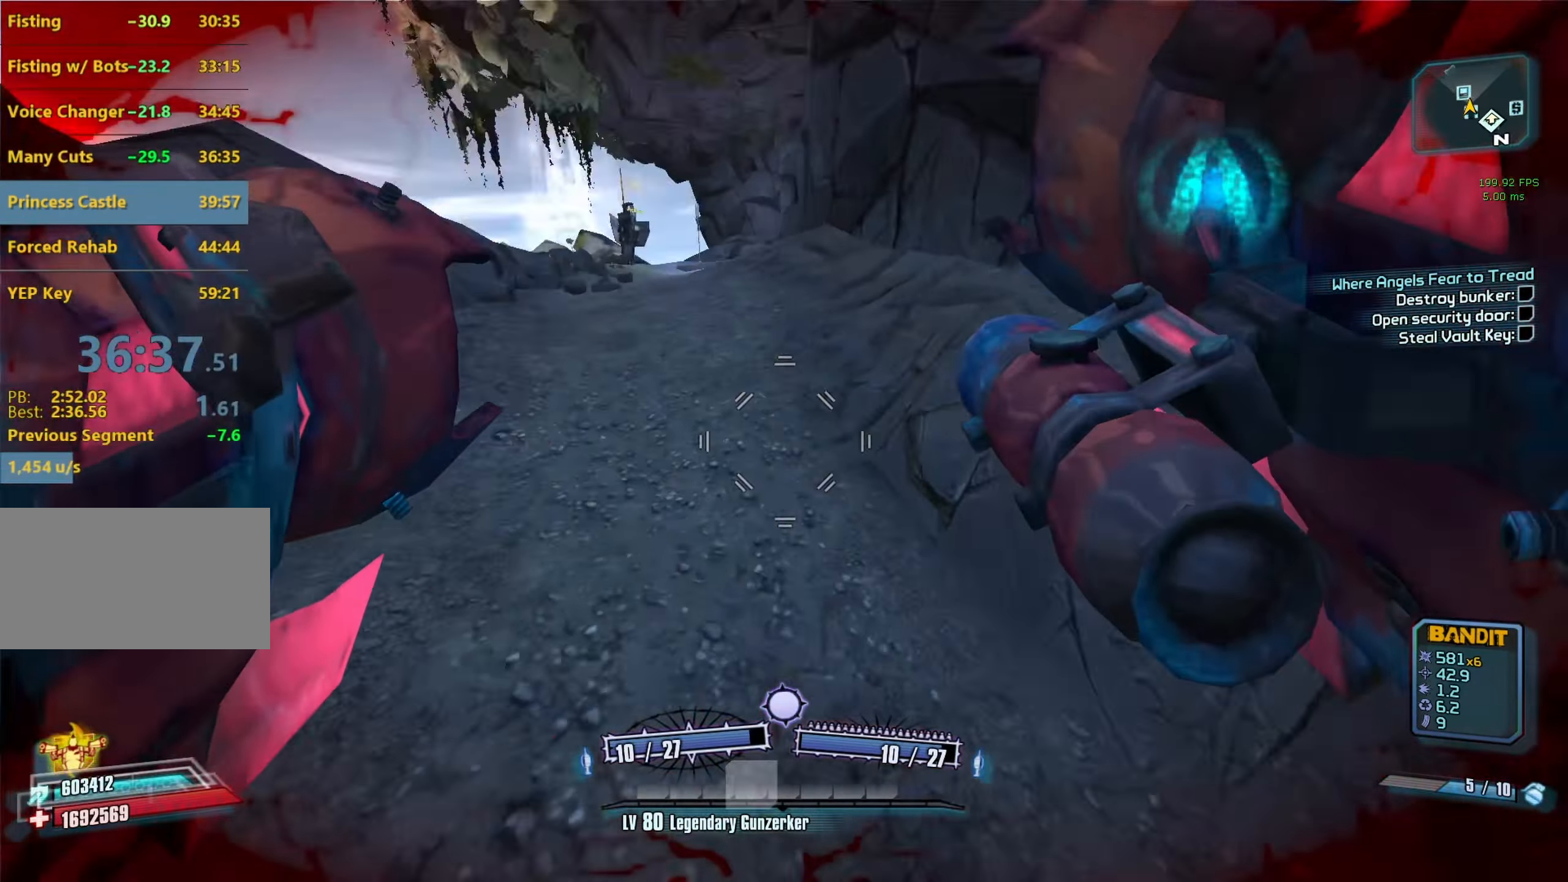
{"keys": ["w"], "mouse": [], "events": [[100, "w", "down"], [200, "a", "up"], [283, "a", "down"], [433, "a", "up"]]}
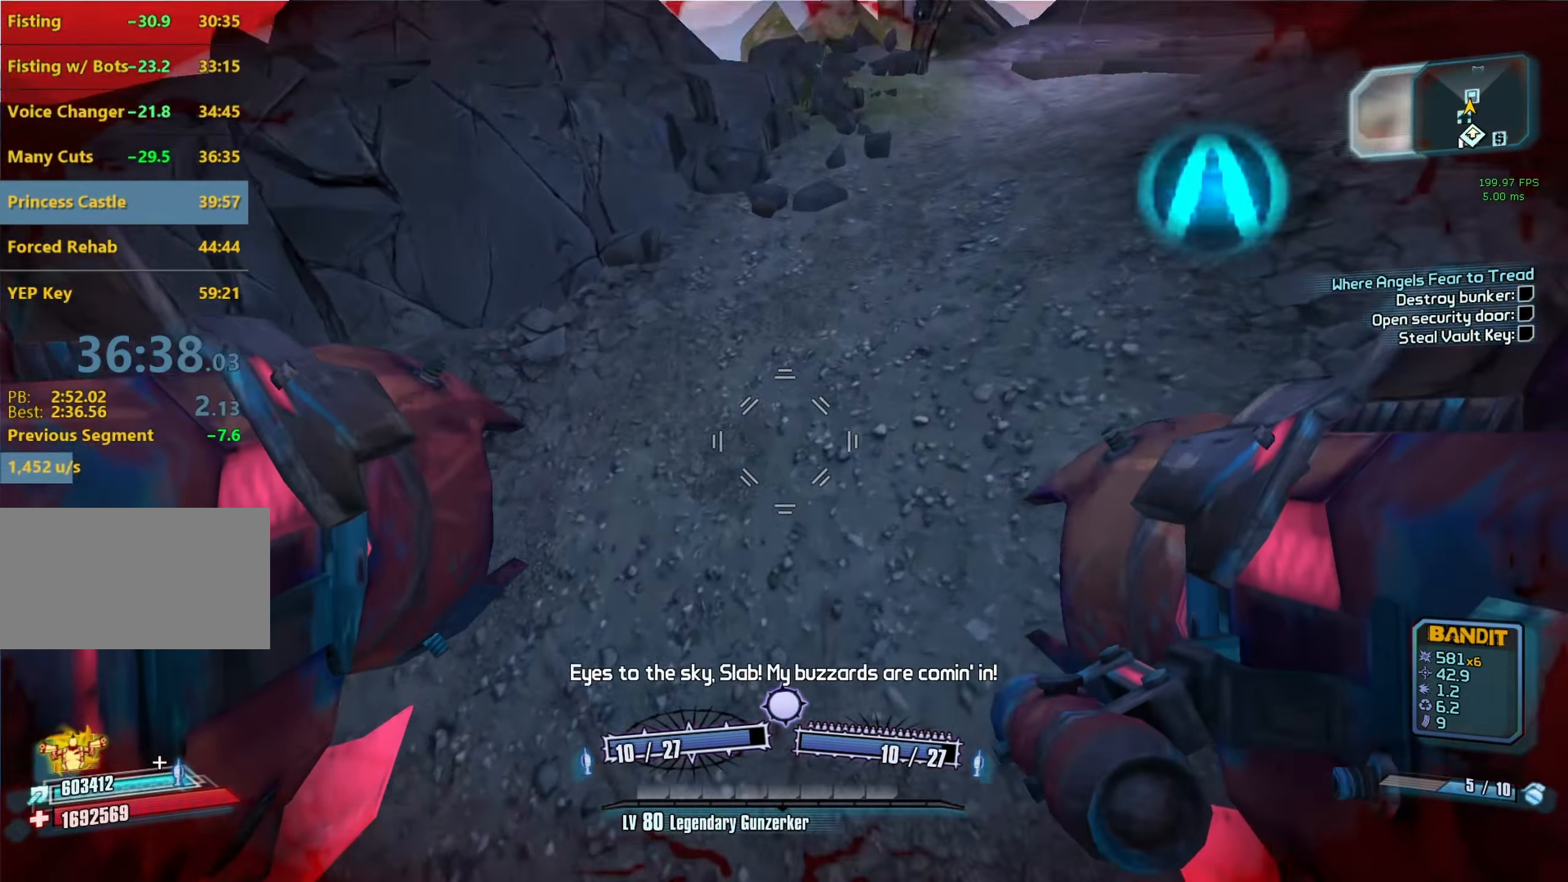
{"keys": ["a"], "mouse": [], "events": [[67, "mouse_left", "down"], [67, "mouse_right", "down"], [167, "mouse_left", "up"], [167, "mouse_right", "up"], [167, "w", "up"], [217, "d", "down"], [267, "d", "up"], [300, "a", "down"]]}
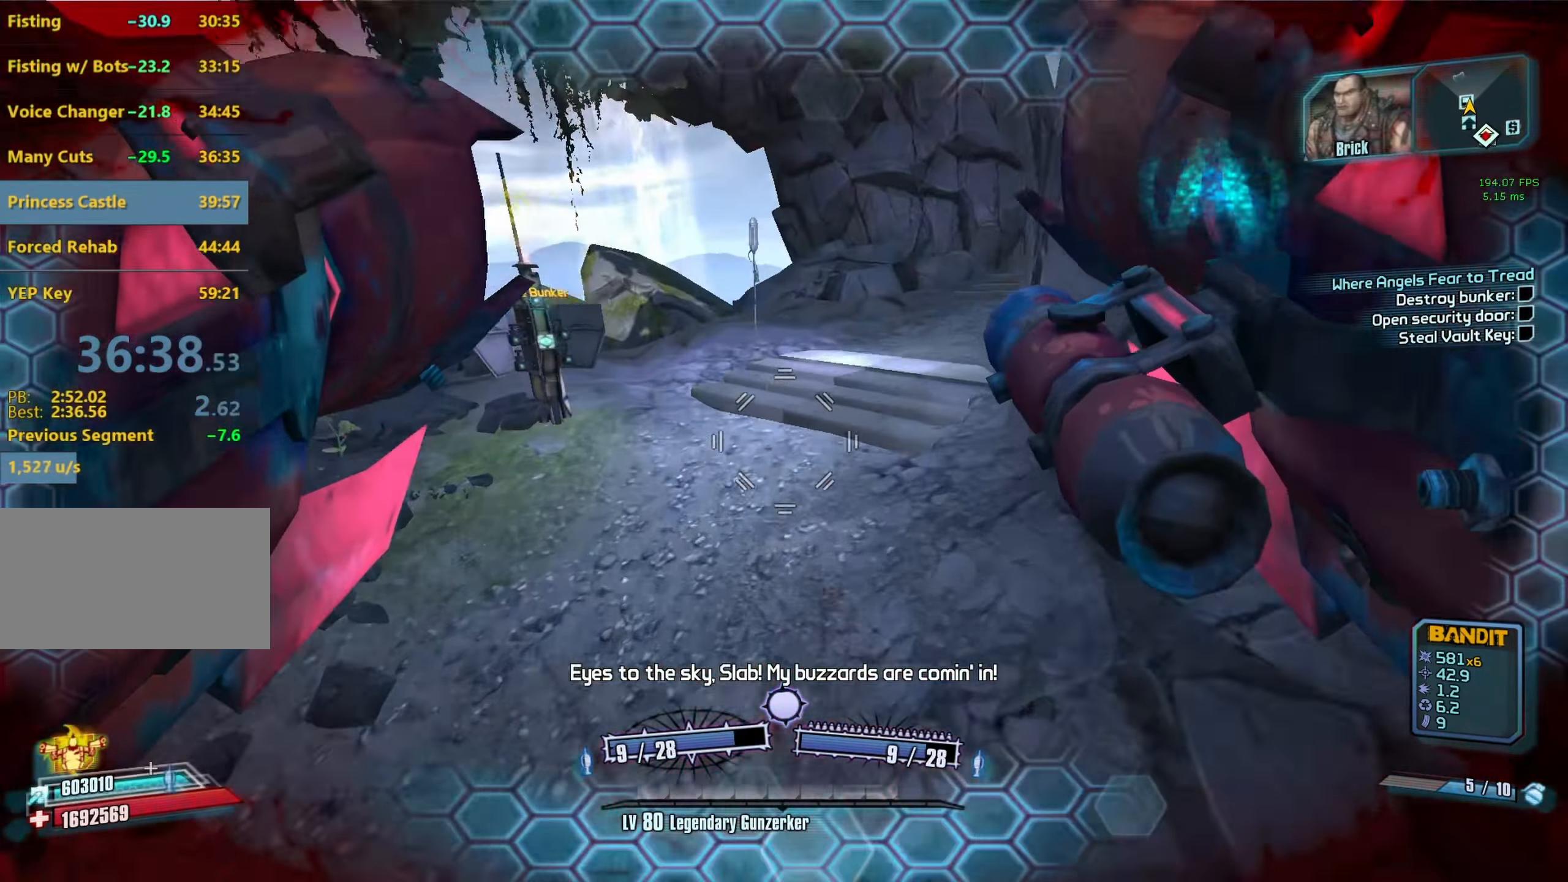
{"keys": ["d"], "mouse": [], "events": [[84, "a", "up"], [234, "d", "down"], [317, "mouse_left", "down"], [317, "mouse_right", "down"], [467, "mouse_left", "up"], [467, "mouse_right", "up"]]}